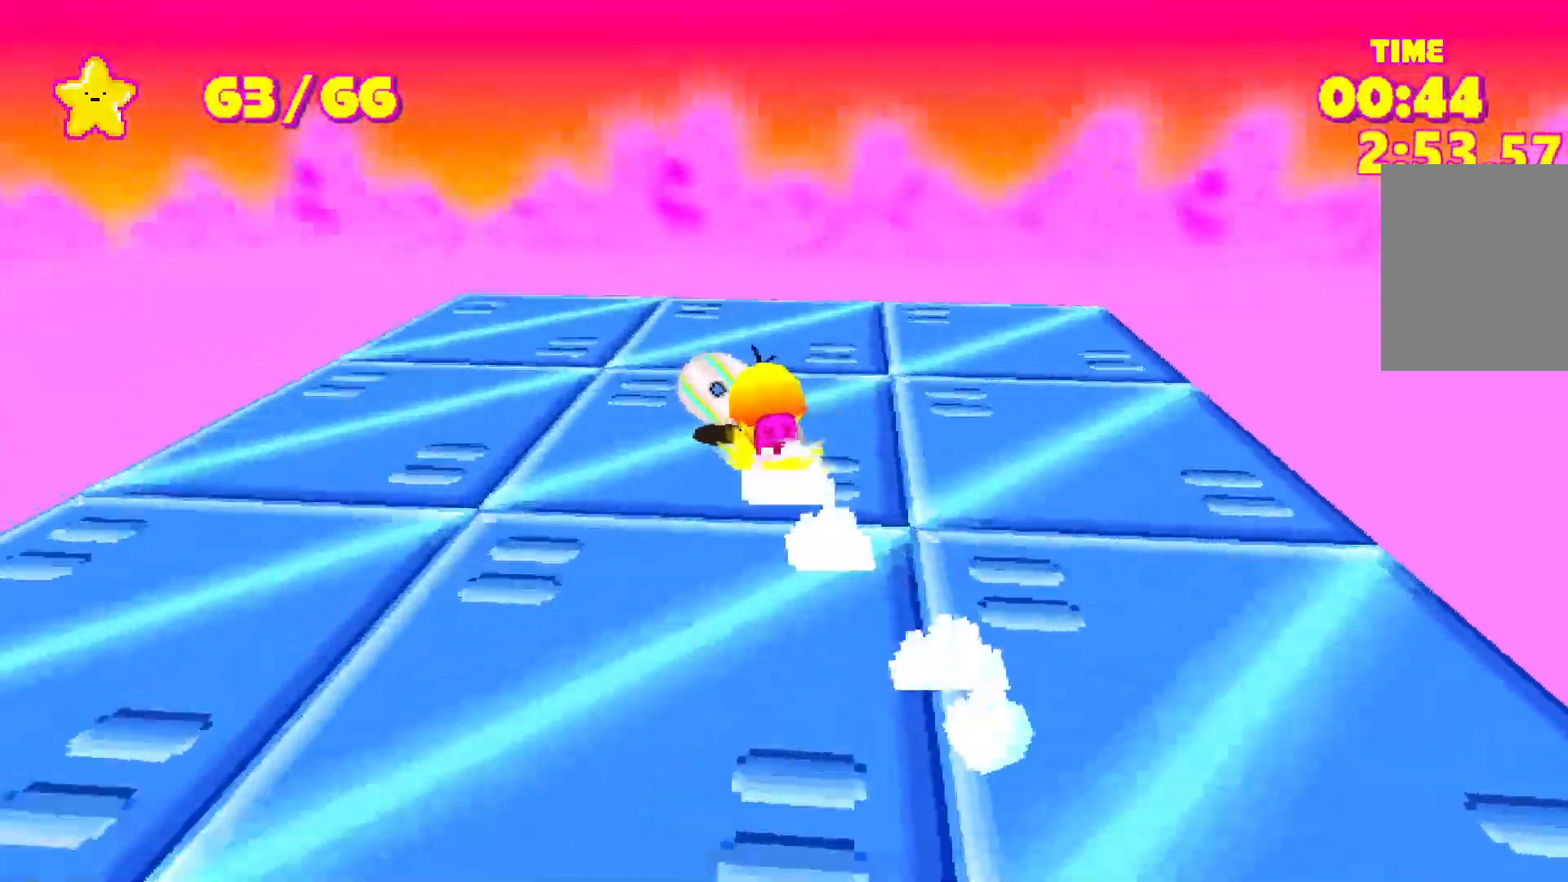
Gameplay with keyboard; each line is a JSON object with the keys held at the frame after it. "events" lists presses ("down") and releases ("up") of "a", "d", "e", "escape", "s", "shift", "space" and "w" between this image and that frame as [ms after this image, input, new state], when the widget could be followed in between. No other keys are recorded. Mouse input is not recorded.
{"keys": ["d", "shift", "w"], "events": [[50, "w", "up"], [233, "w", "down"], [283, "space", "up"]]}
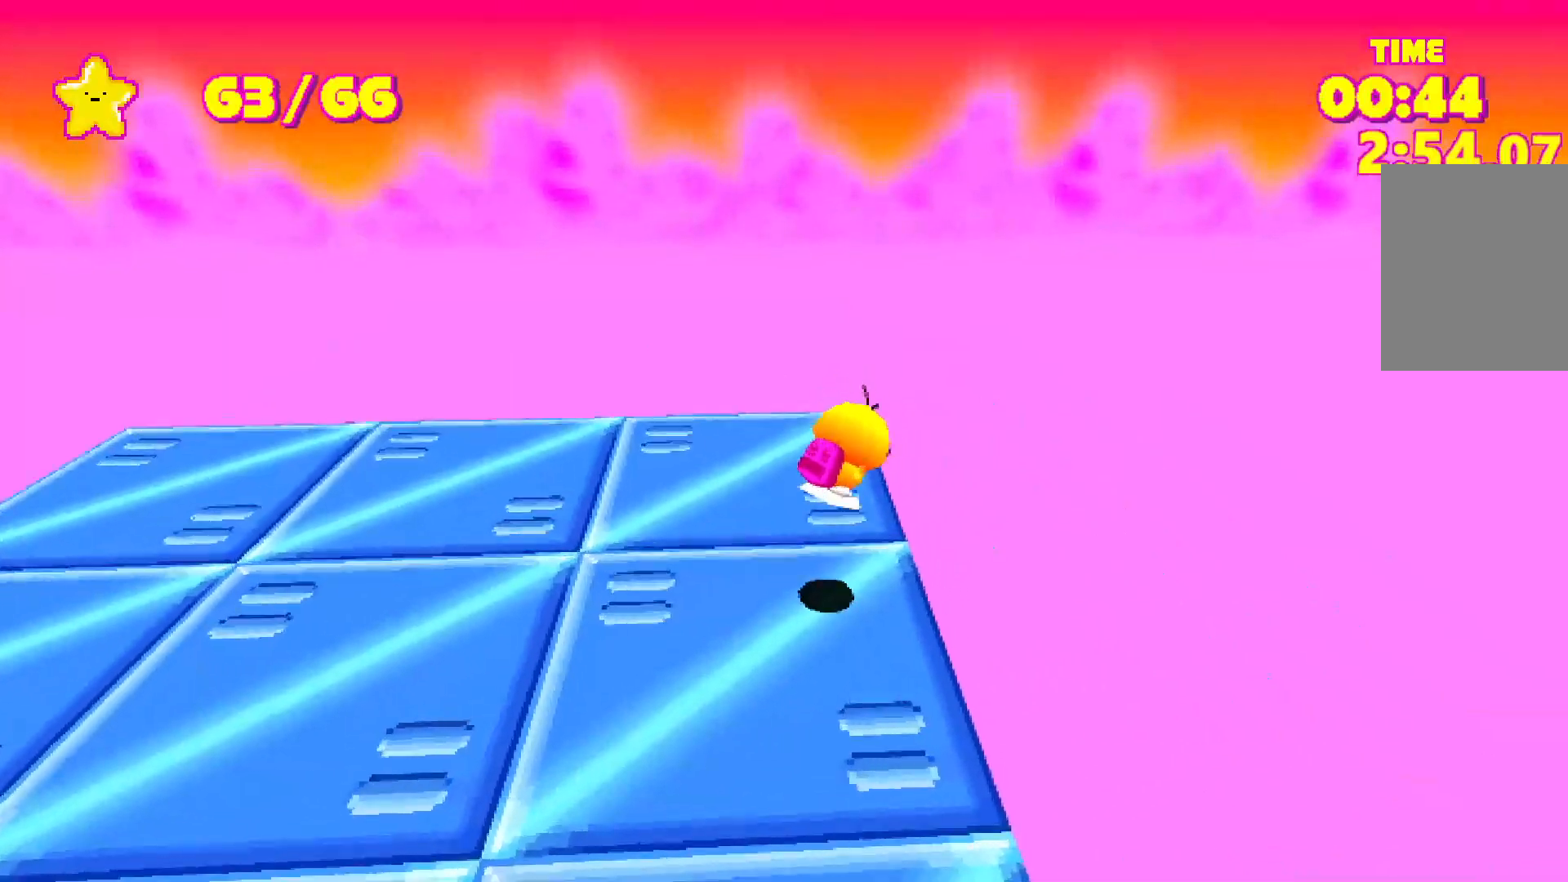
{"keys": ["shift", "w"], "events": [[67, "w", "up"], [117, "w", "down"], [200, "d", "up"]]}
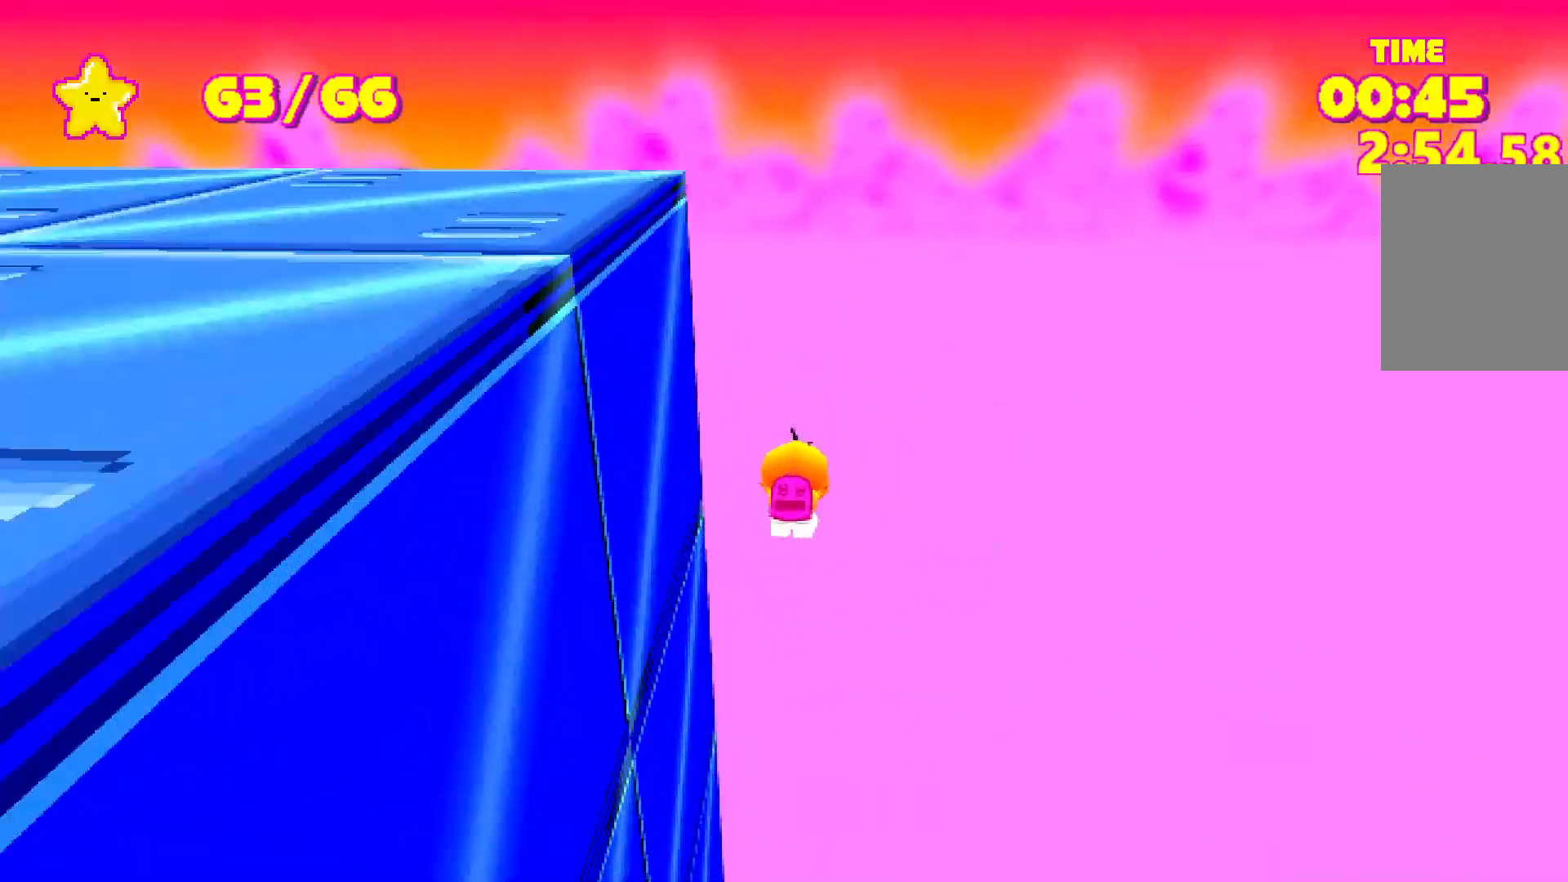
{"keys": ["shift", "w"], "events": []}
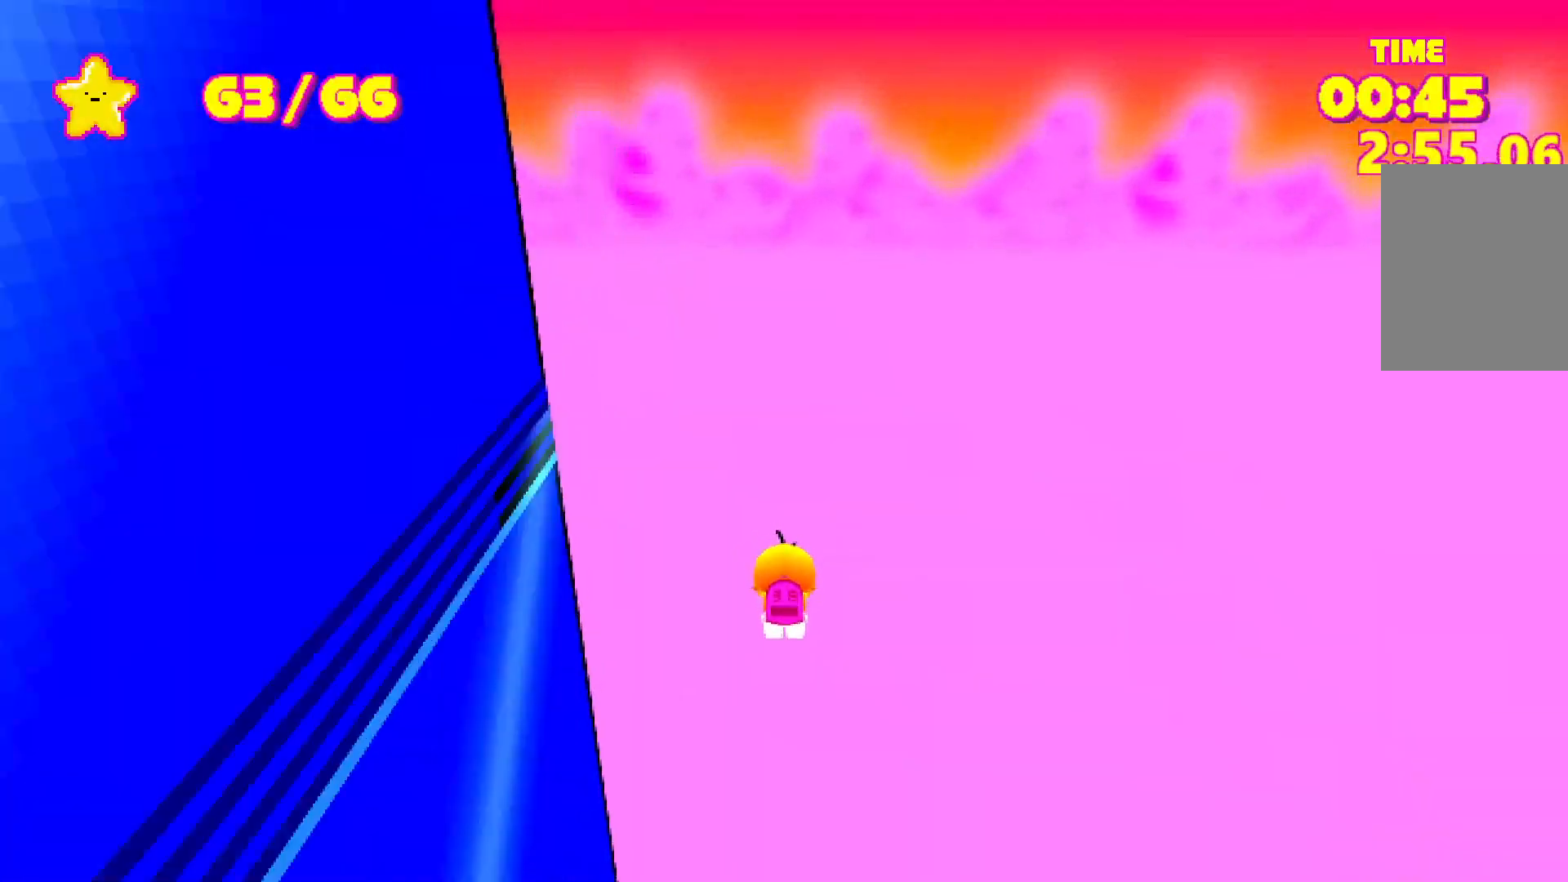
{"keys": ["shift", "w"], "events": []}
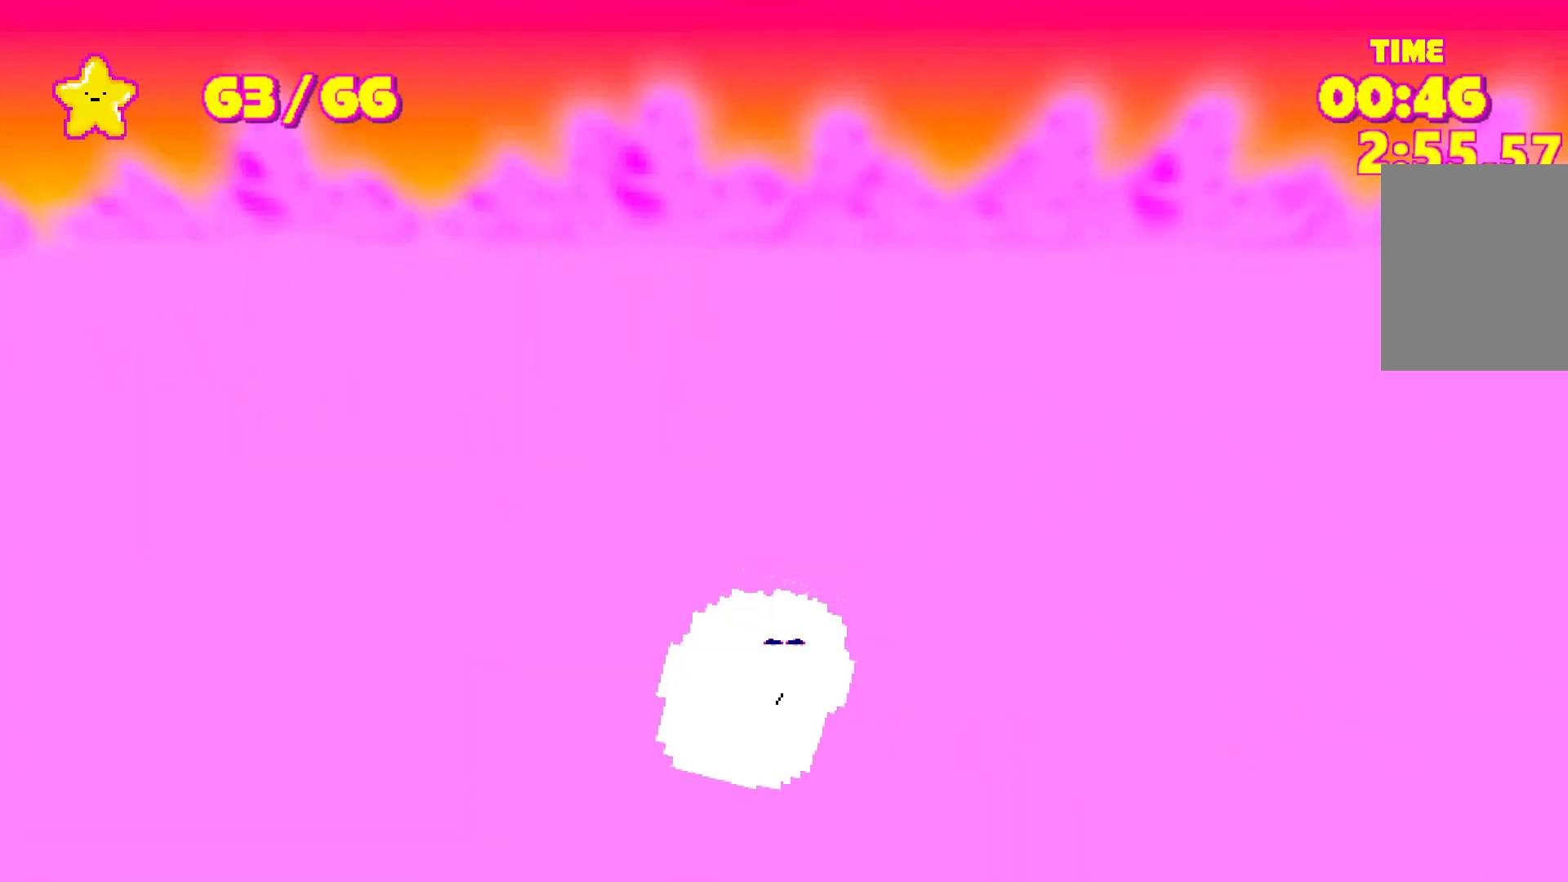
{"keys": ["shift", "w"], "events": []}
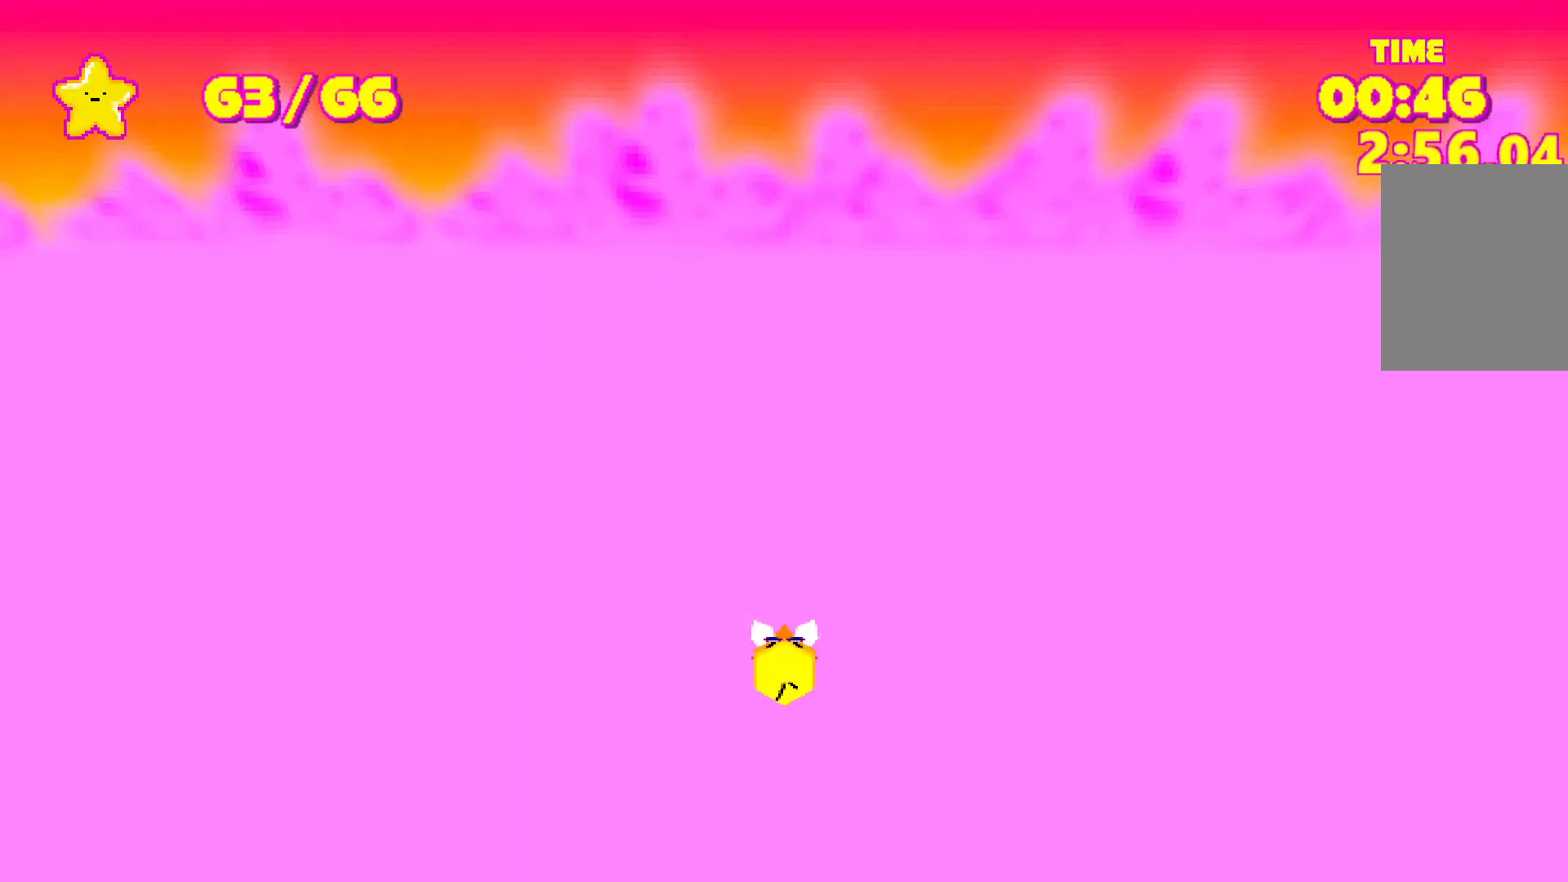
{"keys": ["shift", "w"], "events": []}
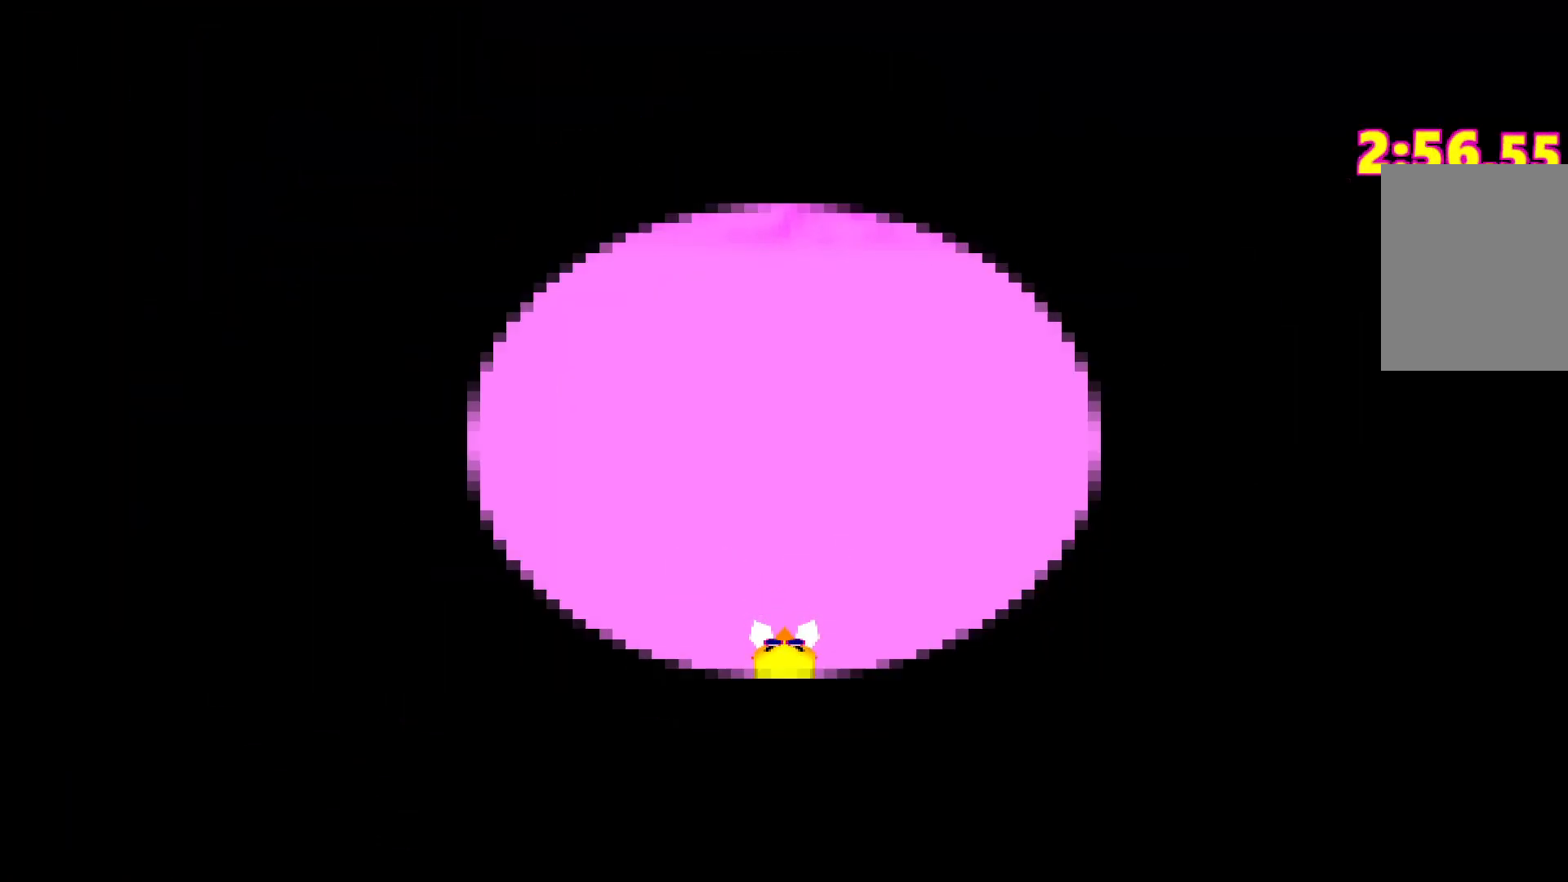
{"keys": ["shift", "w"], "events": []}
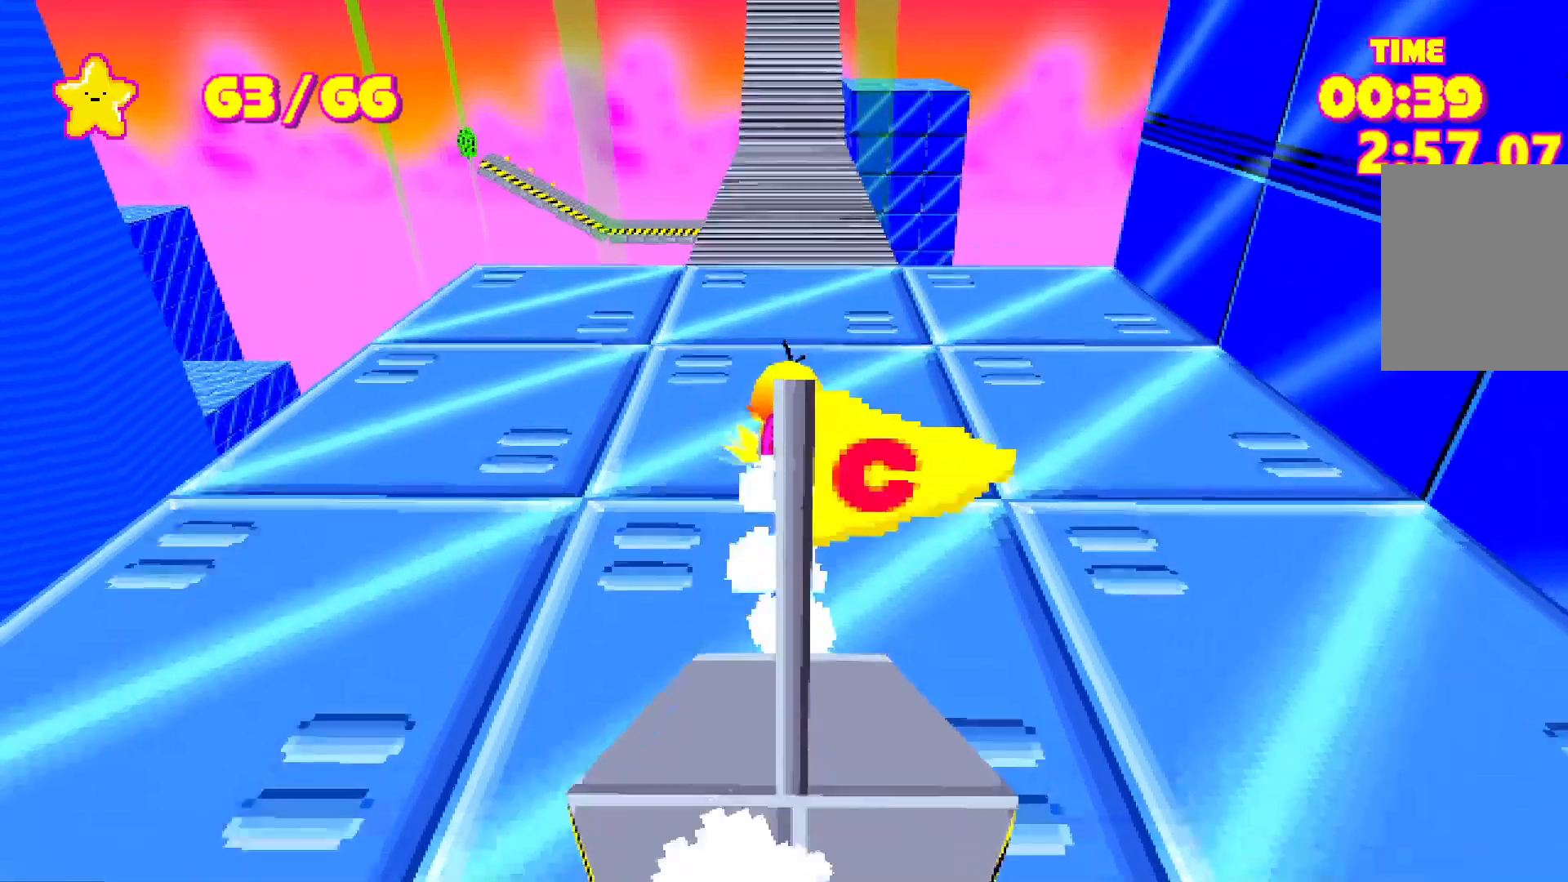
{"keys": ["shift", "w"], "events": []}
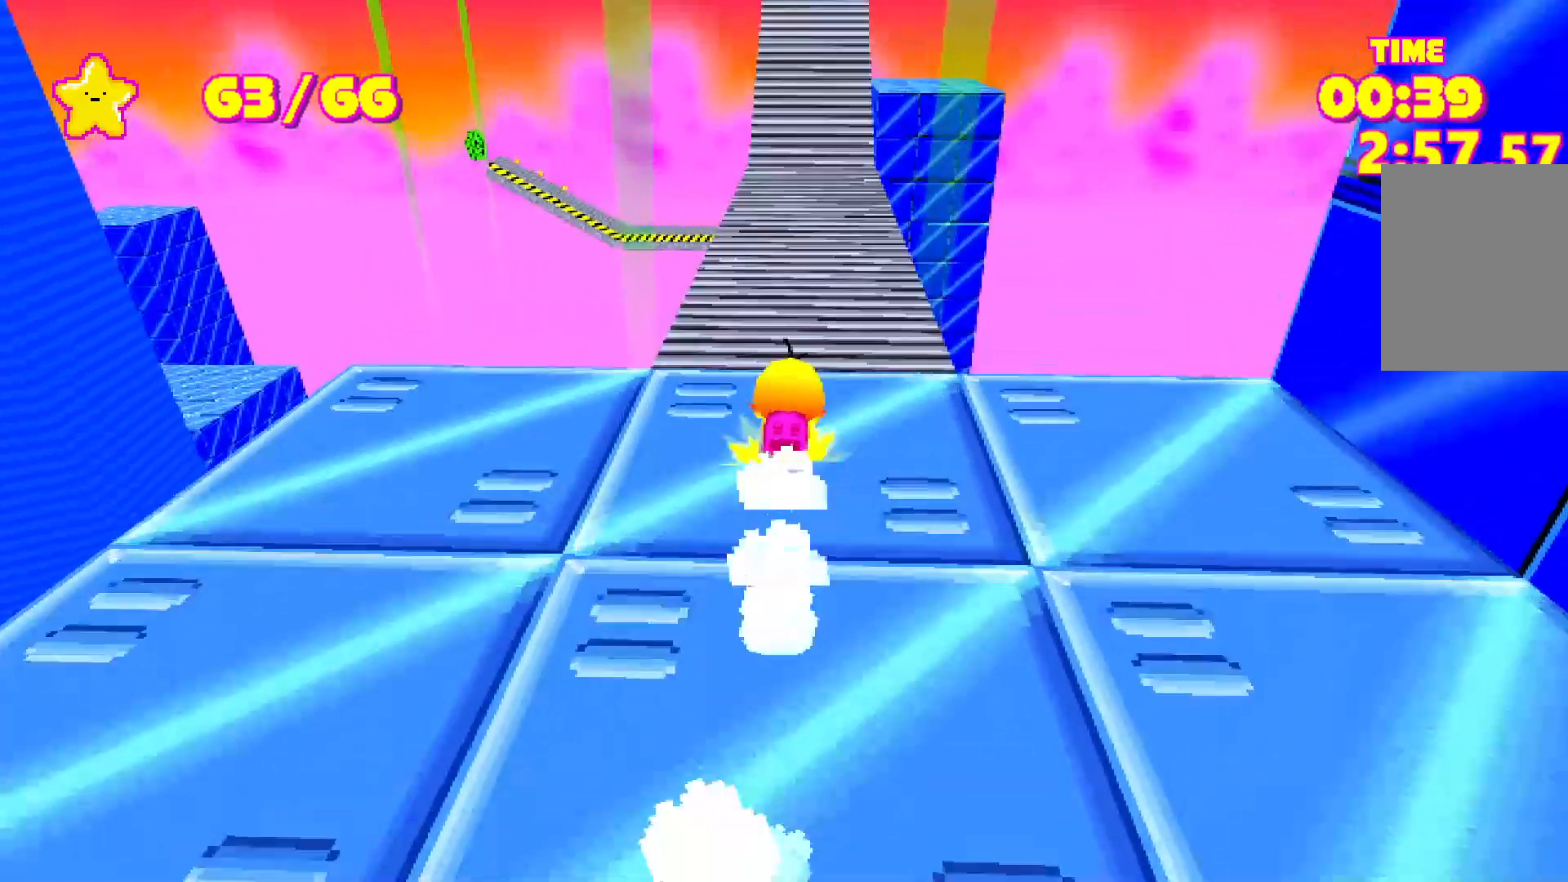
{"keys": ["shift", "w"], "events": []}
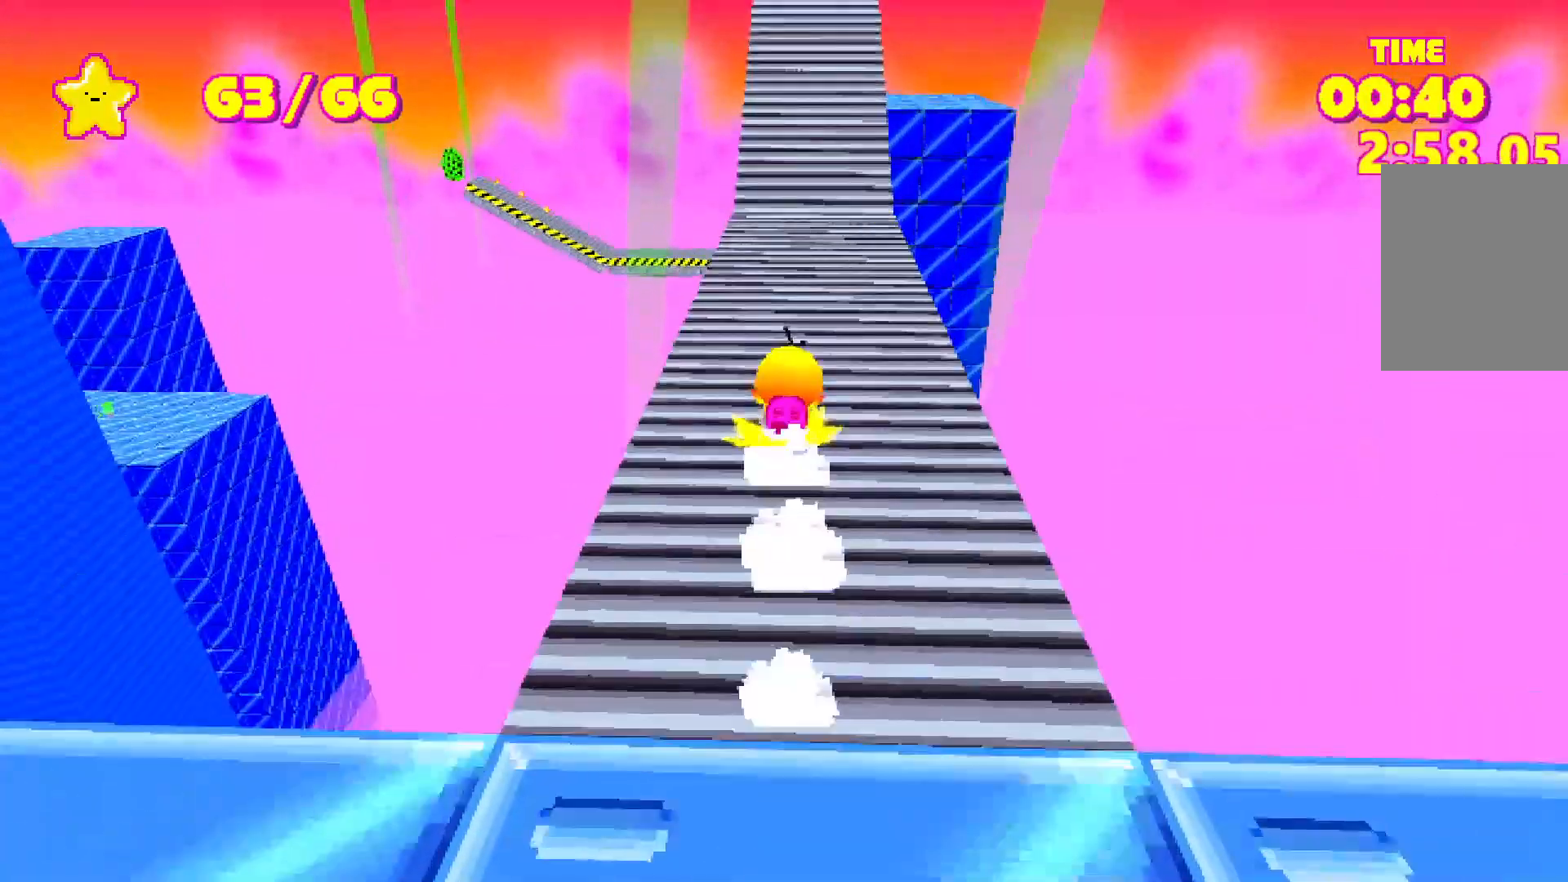
{"keys": ["shift", "w"], "events": []}
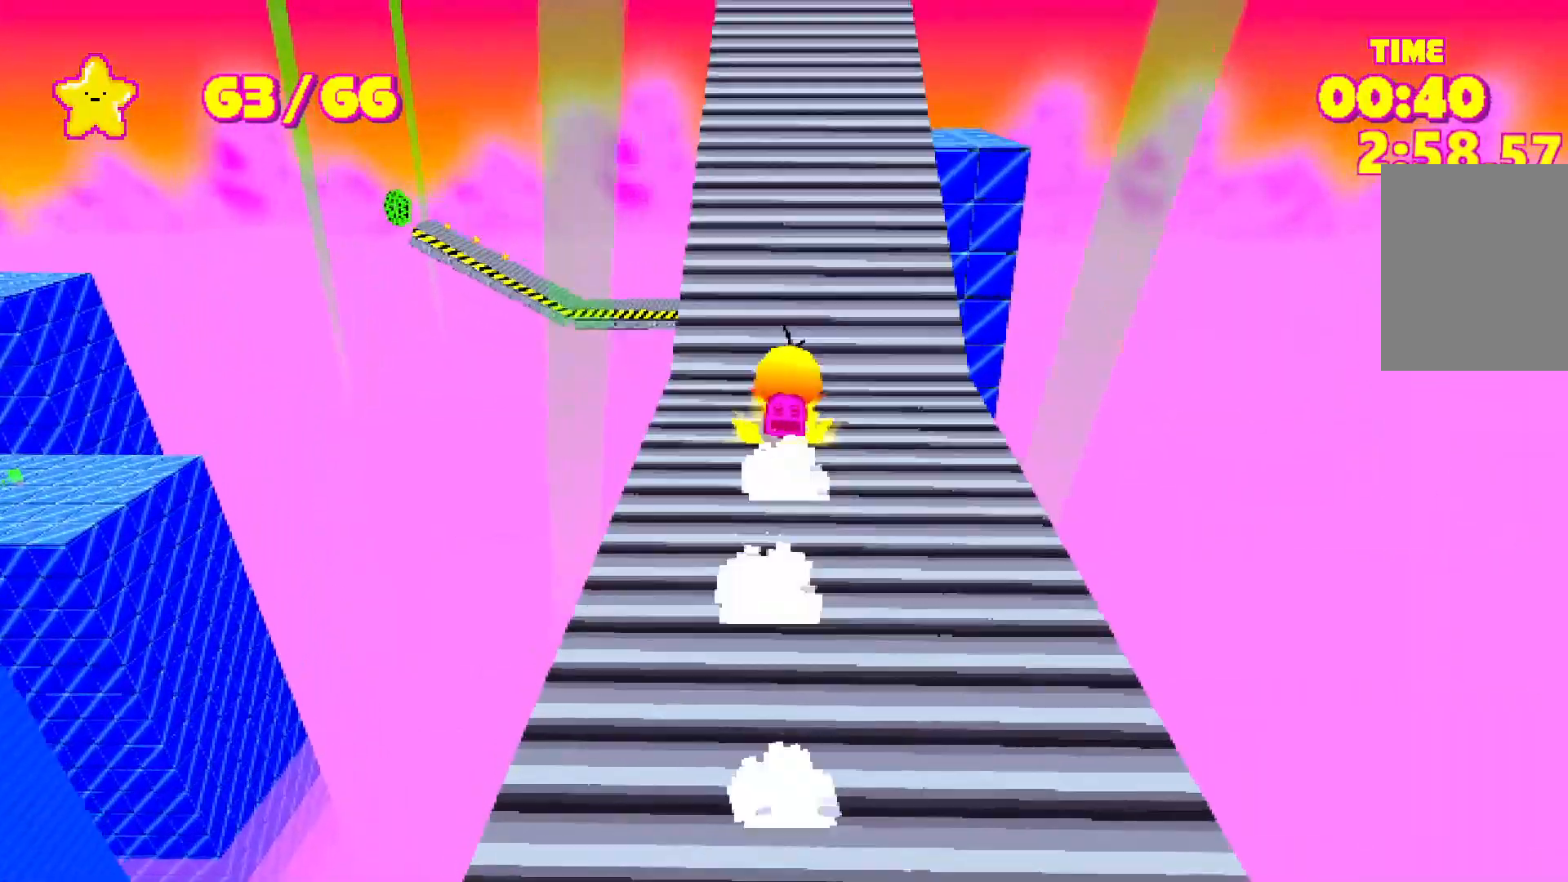
{"keys": ["shift", "w"], "events": []}
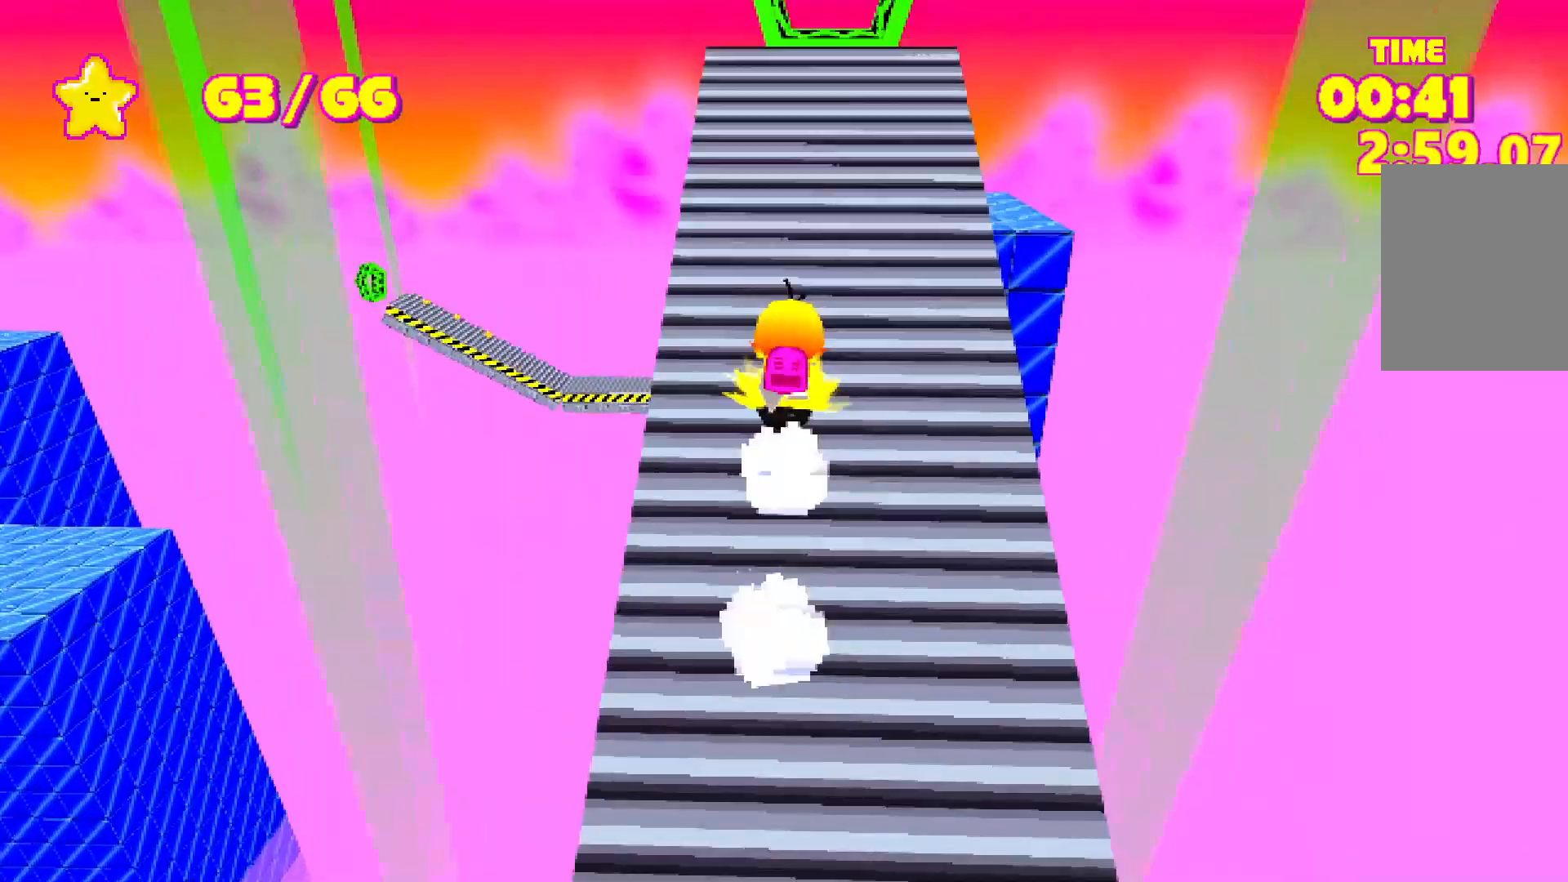
{"keys": ["shift", "space", "w"], "events": [[367, "space", "down"]]}
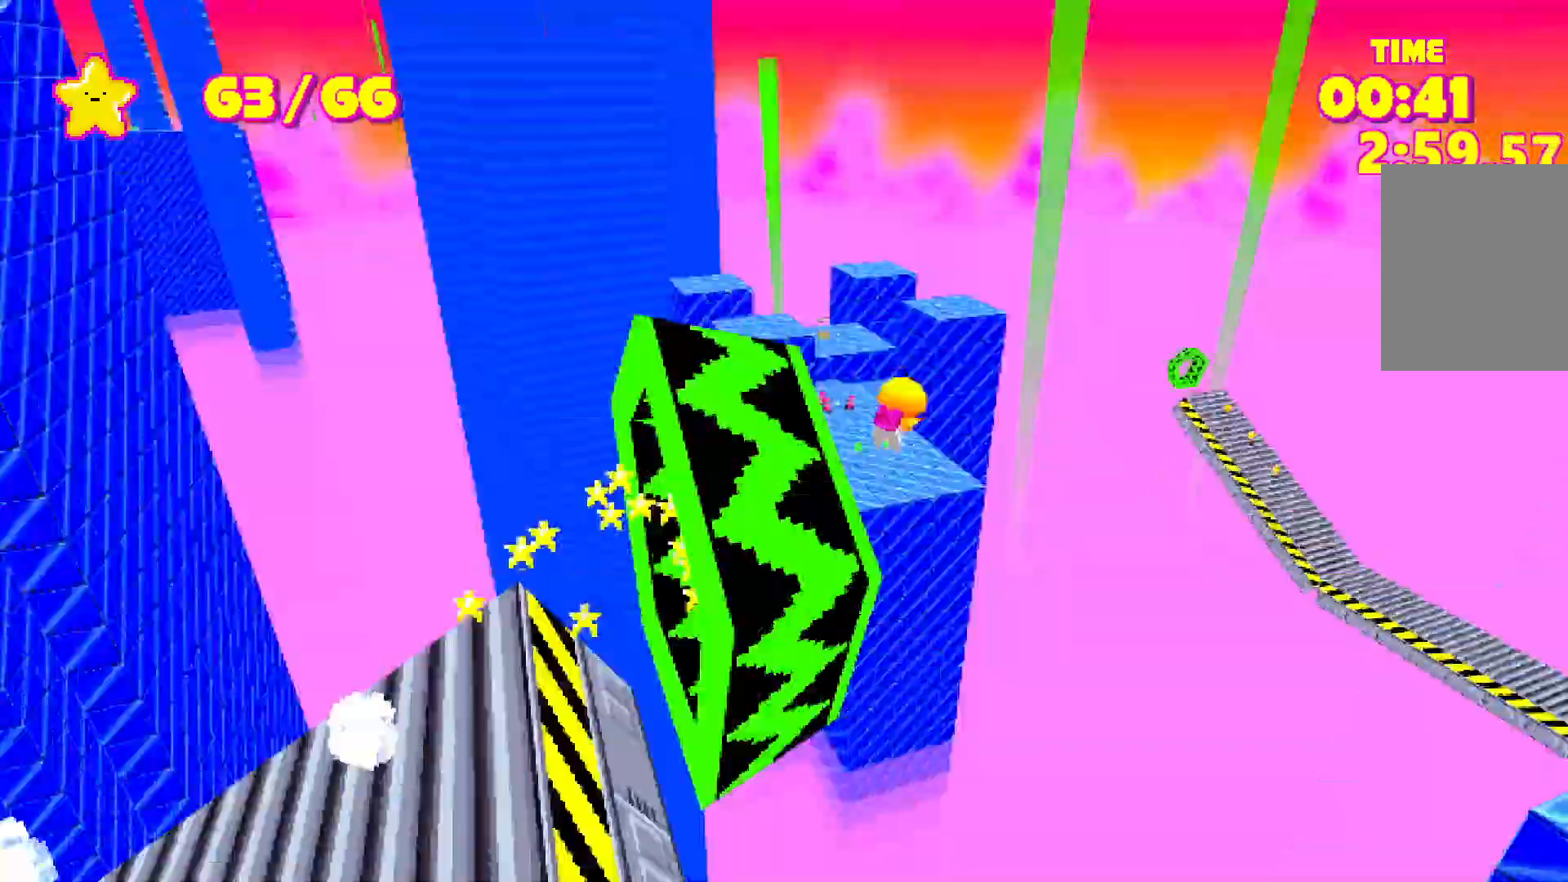
{"keys": ["shift", "space", "w"], "events": []}
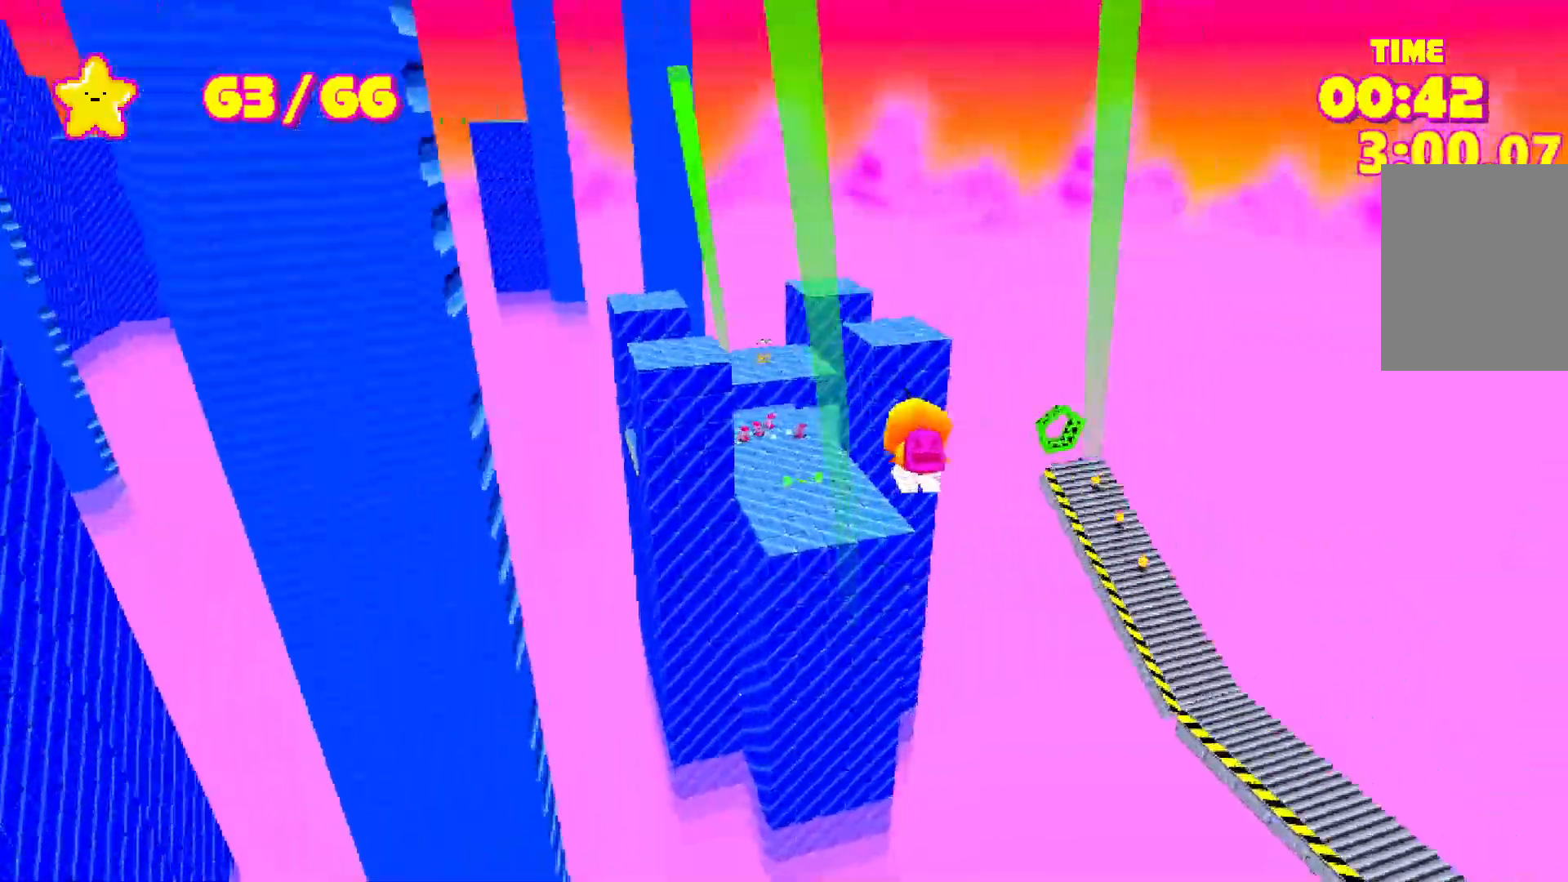
{"keys": ["shift", "w"], "events": [[450, "space", "up"]]}
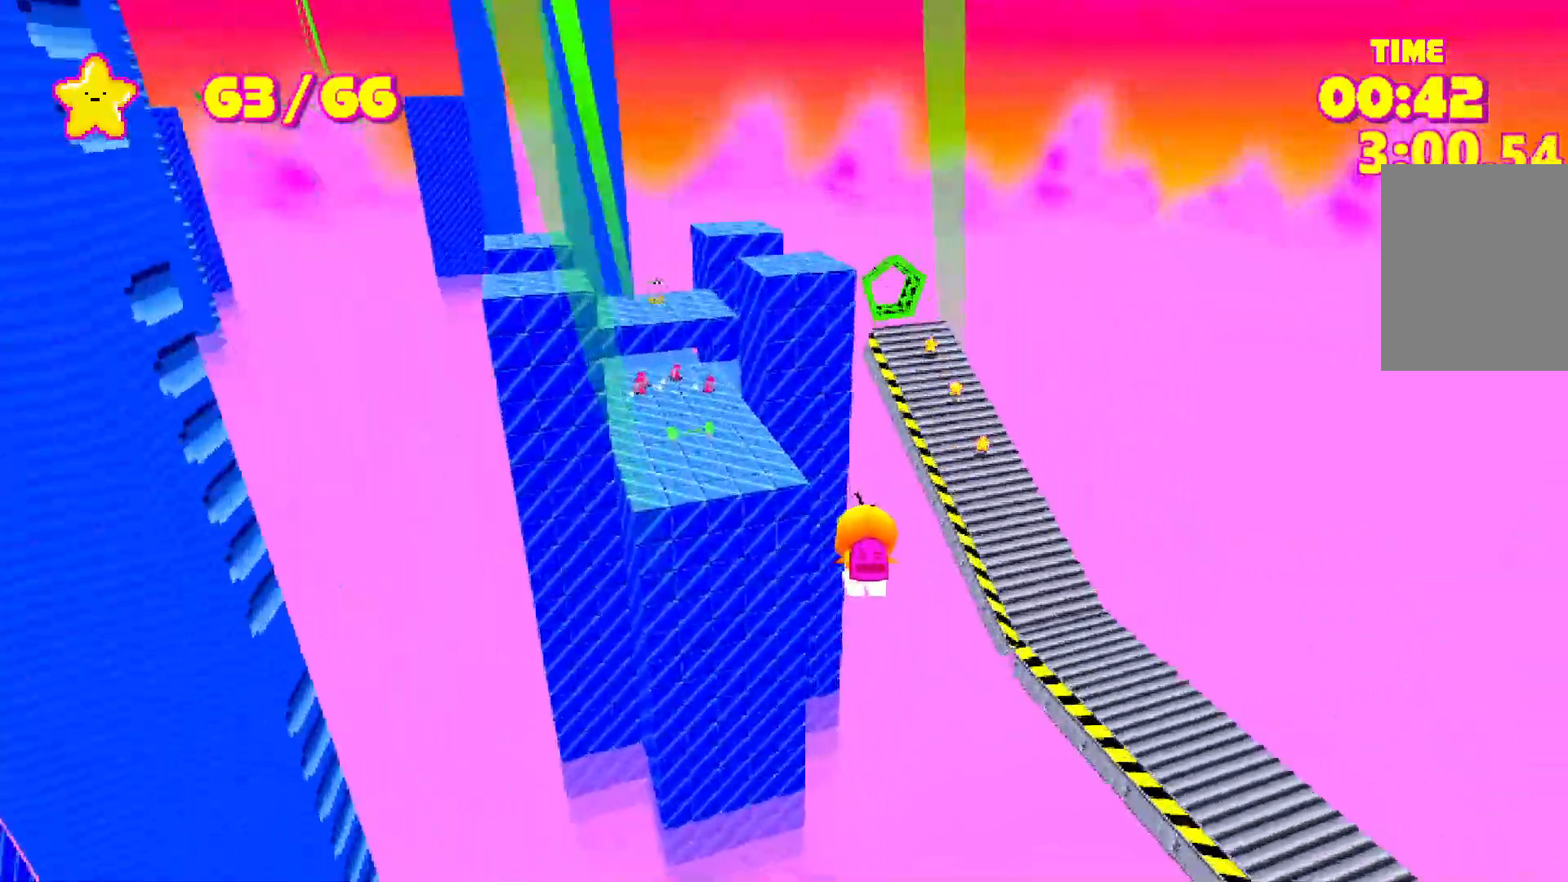
{"keys": ["shift", "space", "w"], "events": [[267, "space", "down"]]}
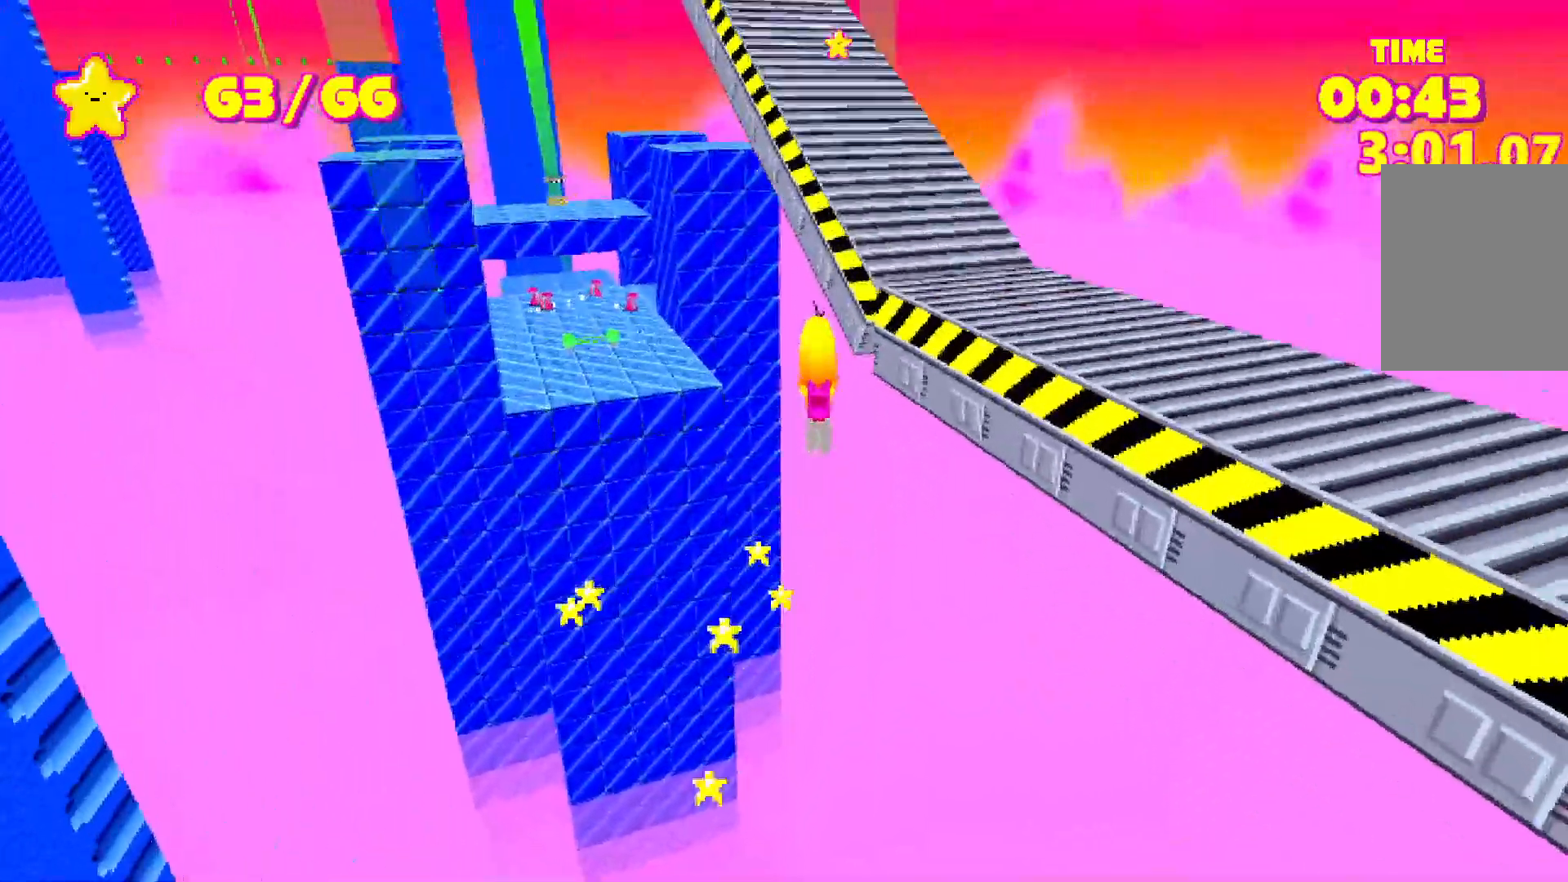
{"keys": ["shift", "w"], "events": [[400, "space", "up"]]}
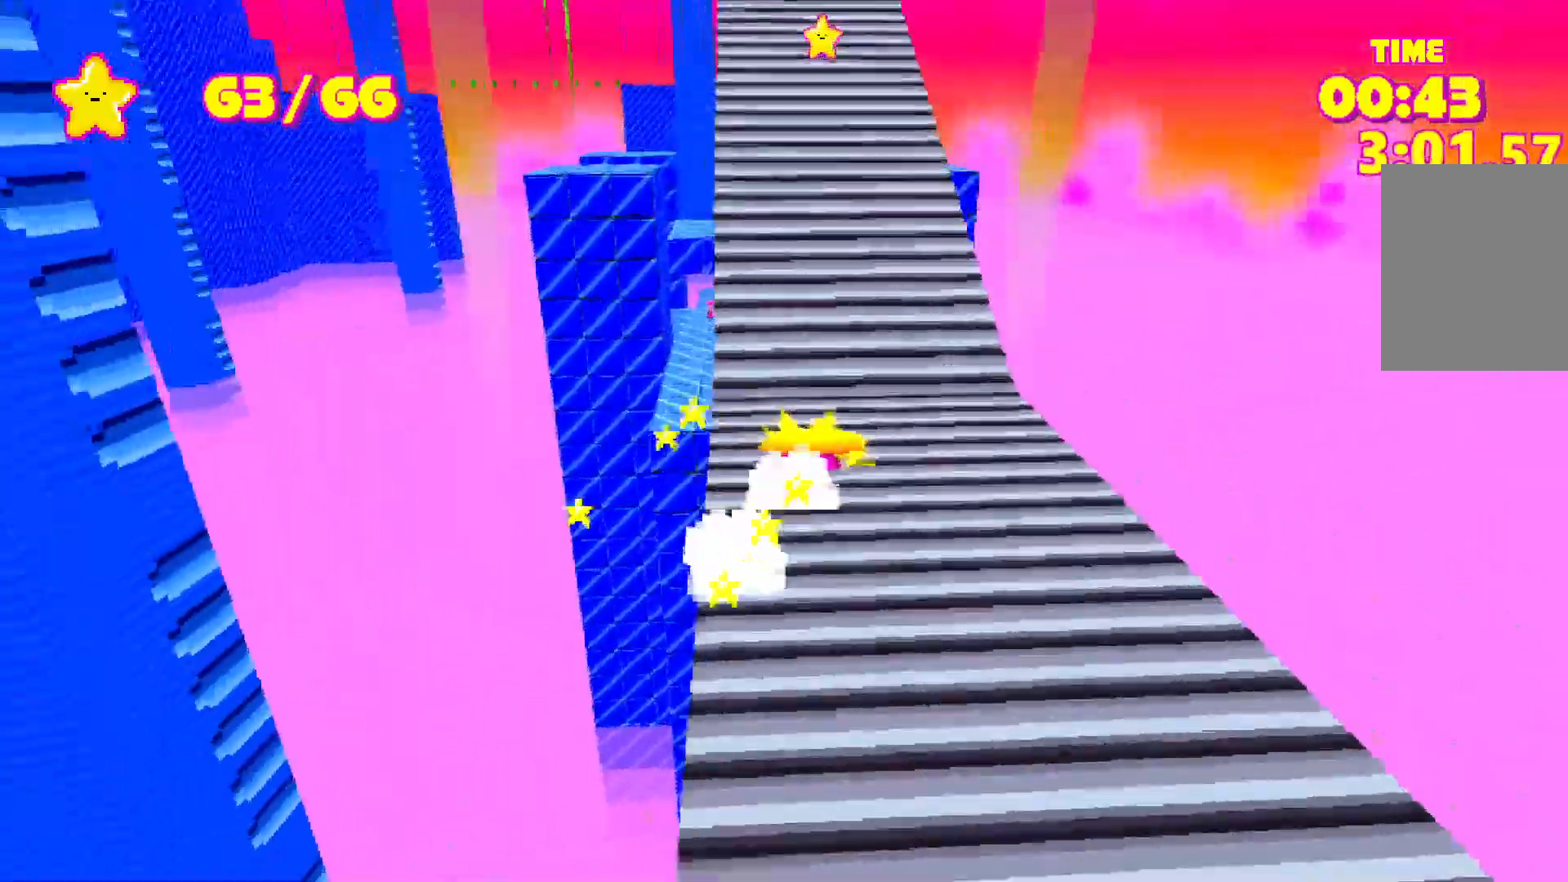
{"keys": ["shift", "w"], "events": []}
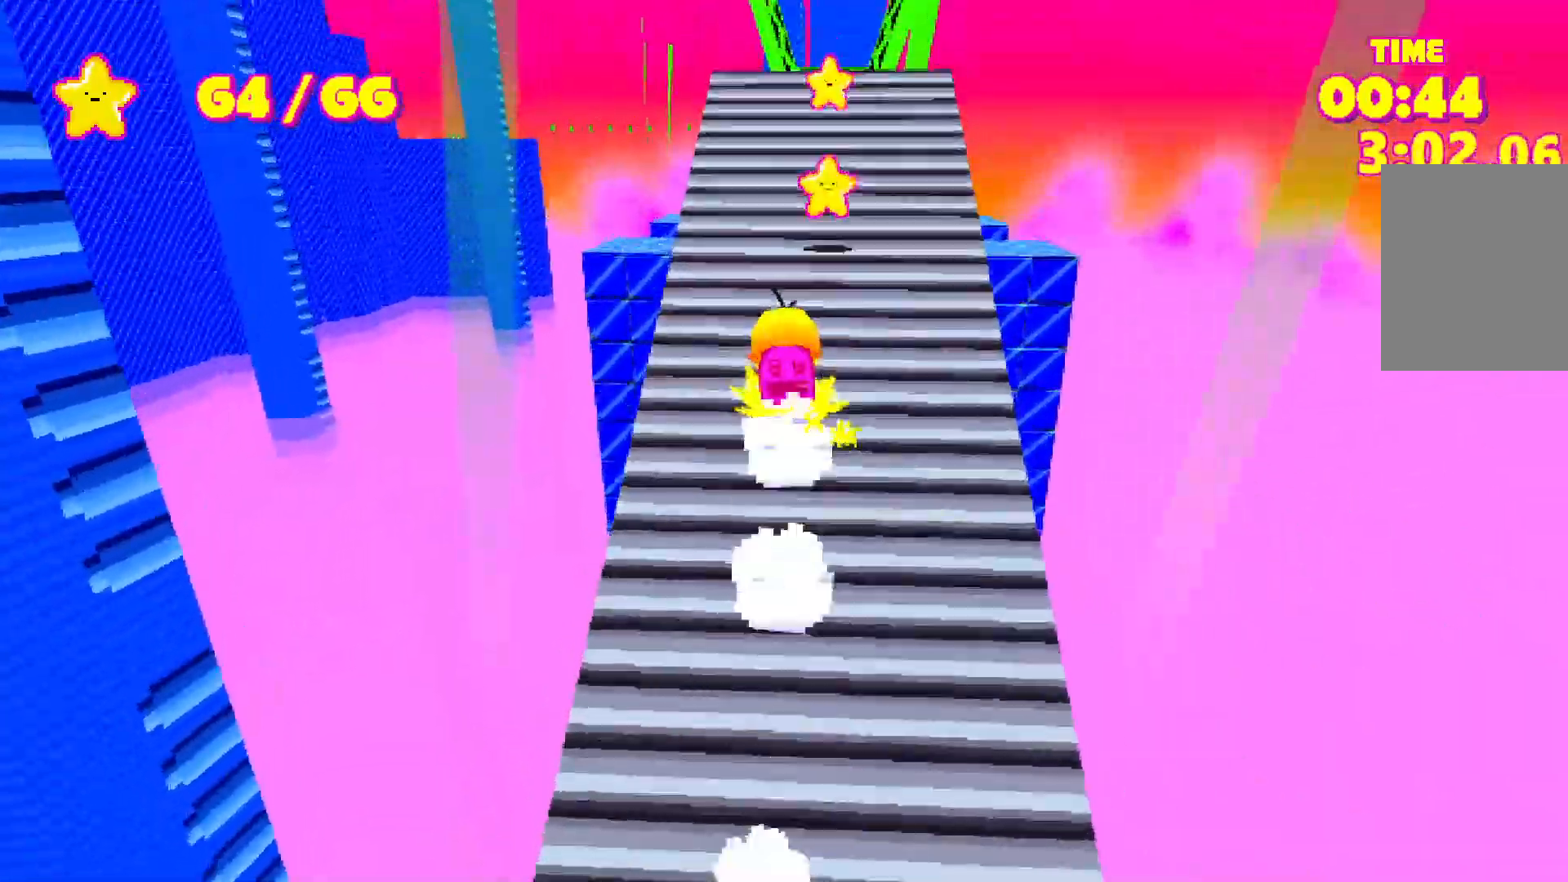
{"keys": ["shift", "space", "w"], "events": [[283, "space", "down"]]}
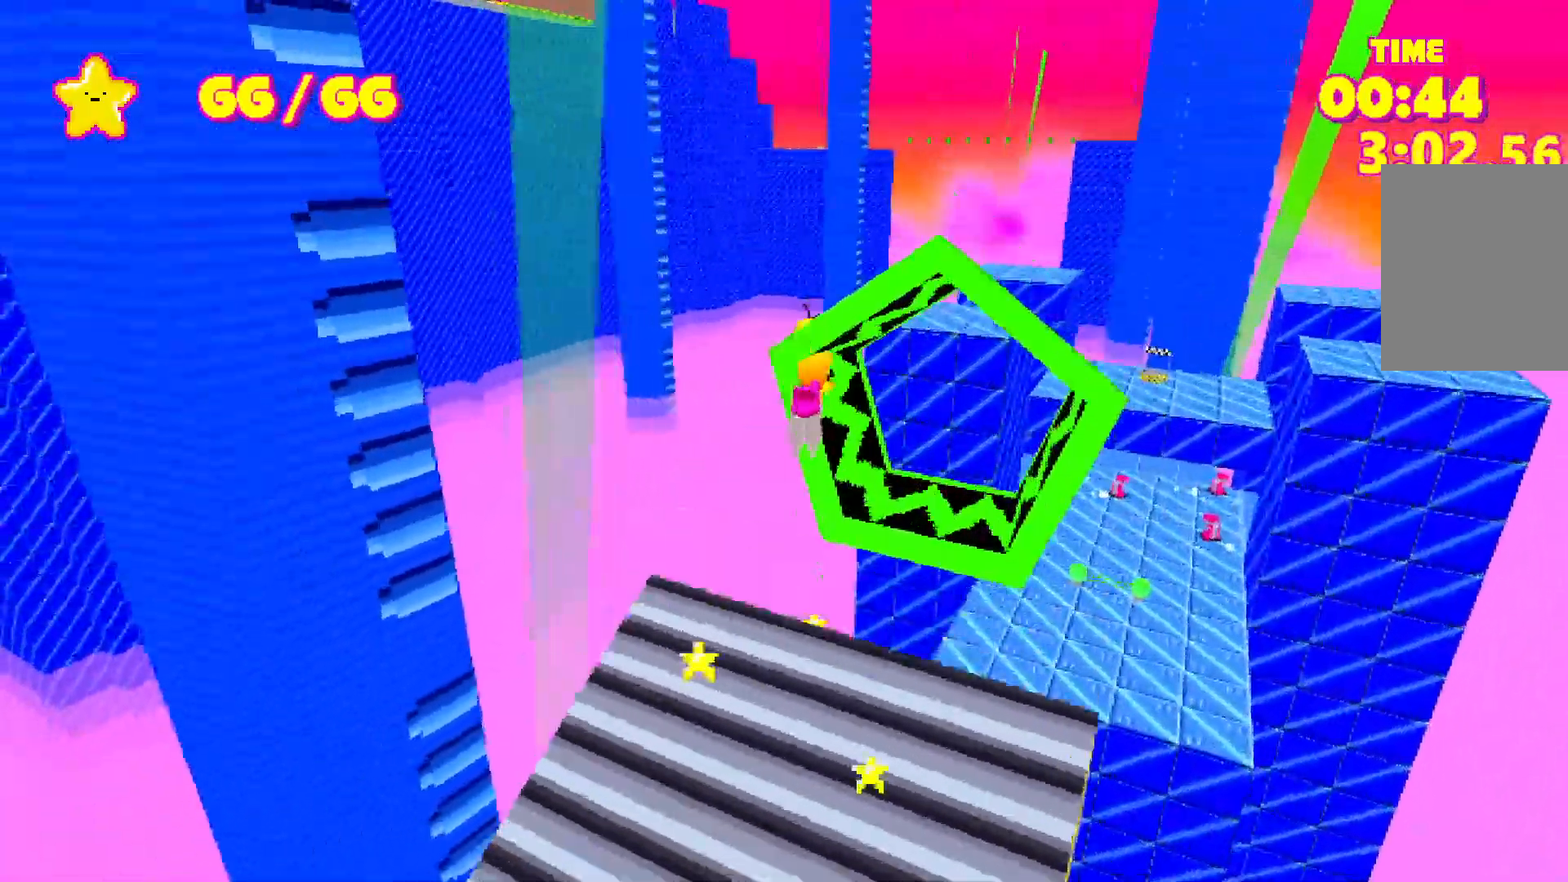
{"keys": ["shift", "space", "w"], "events": []}
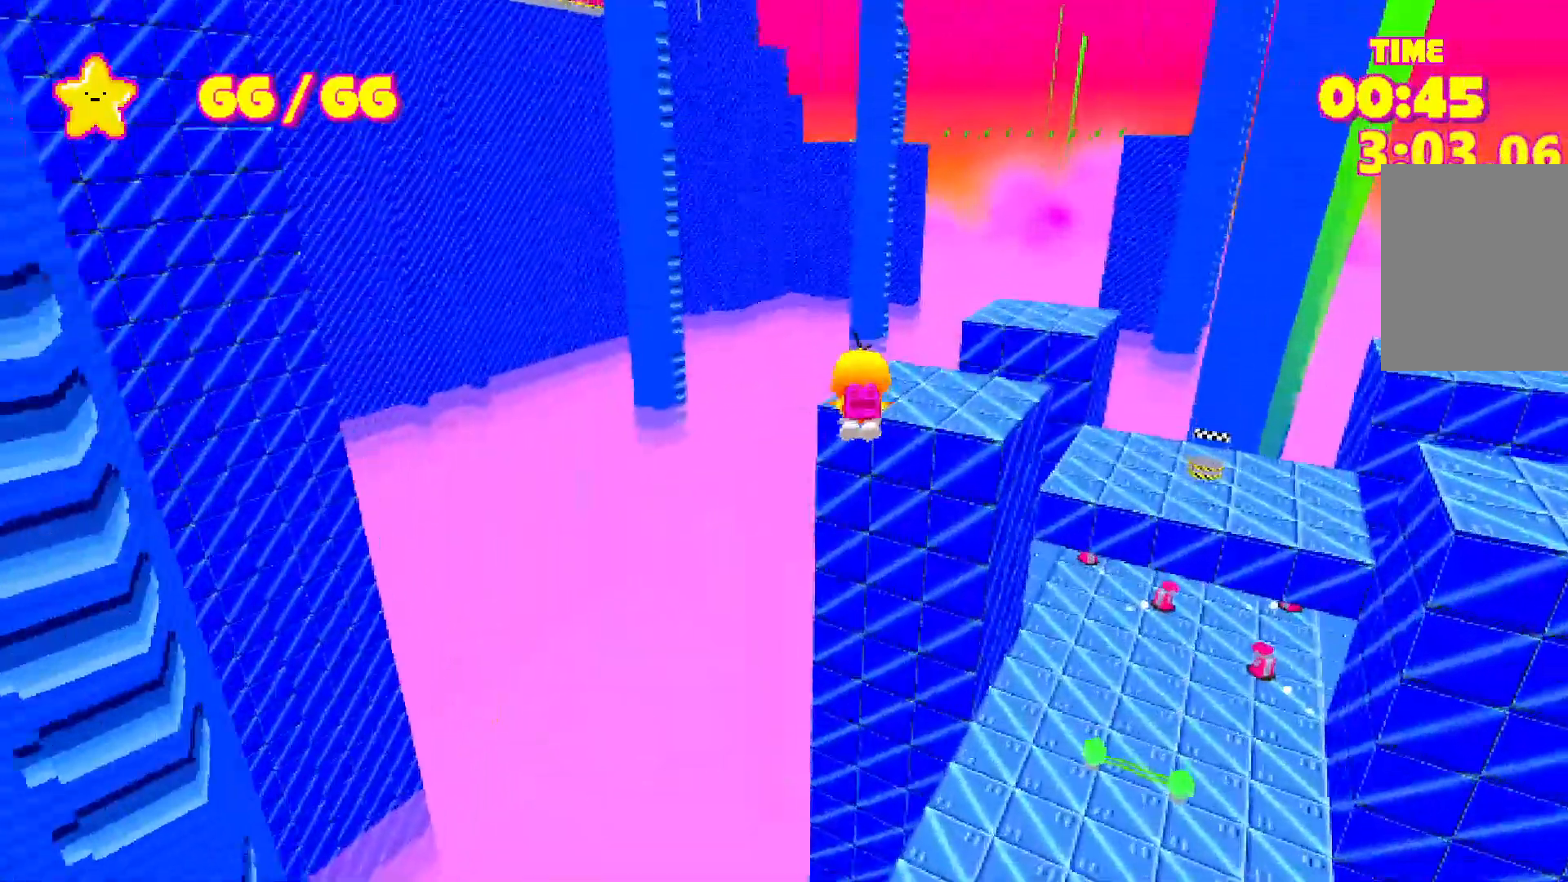
{"keys": ["shift", "space", "w"], "events": [[317, "space", "up"], [467, "space", "down"]]}
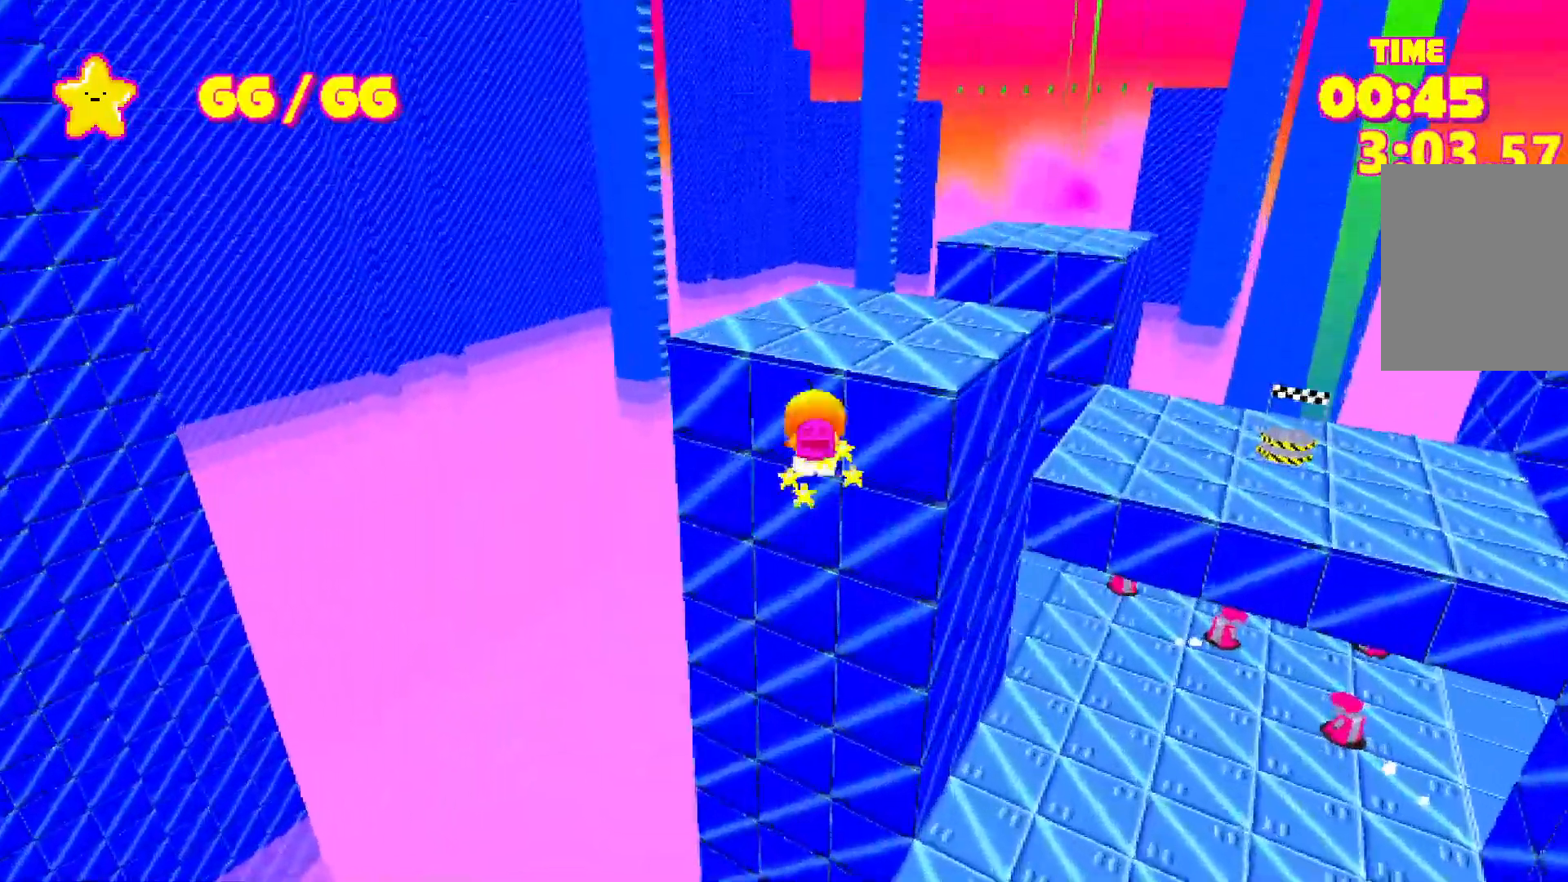
{"keys": ["shift", "w"], "events": [[483, "space", "up"]]}
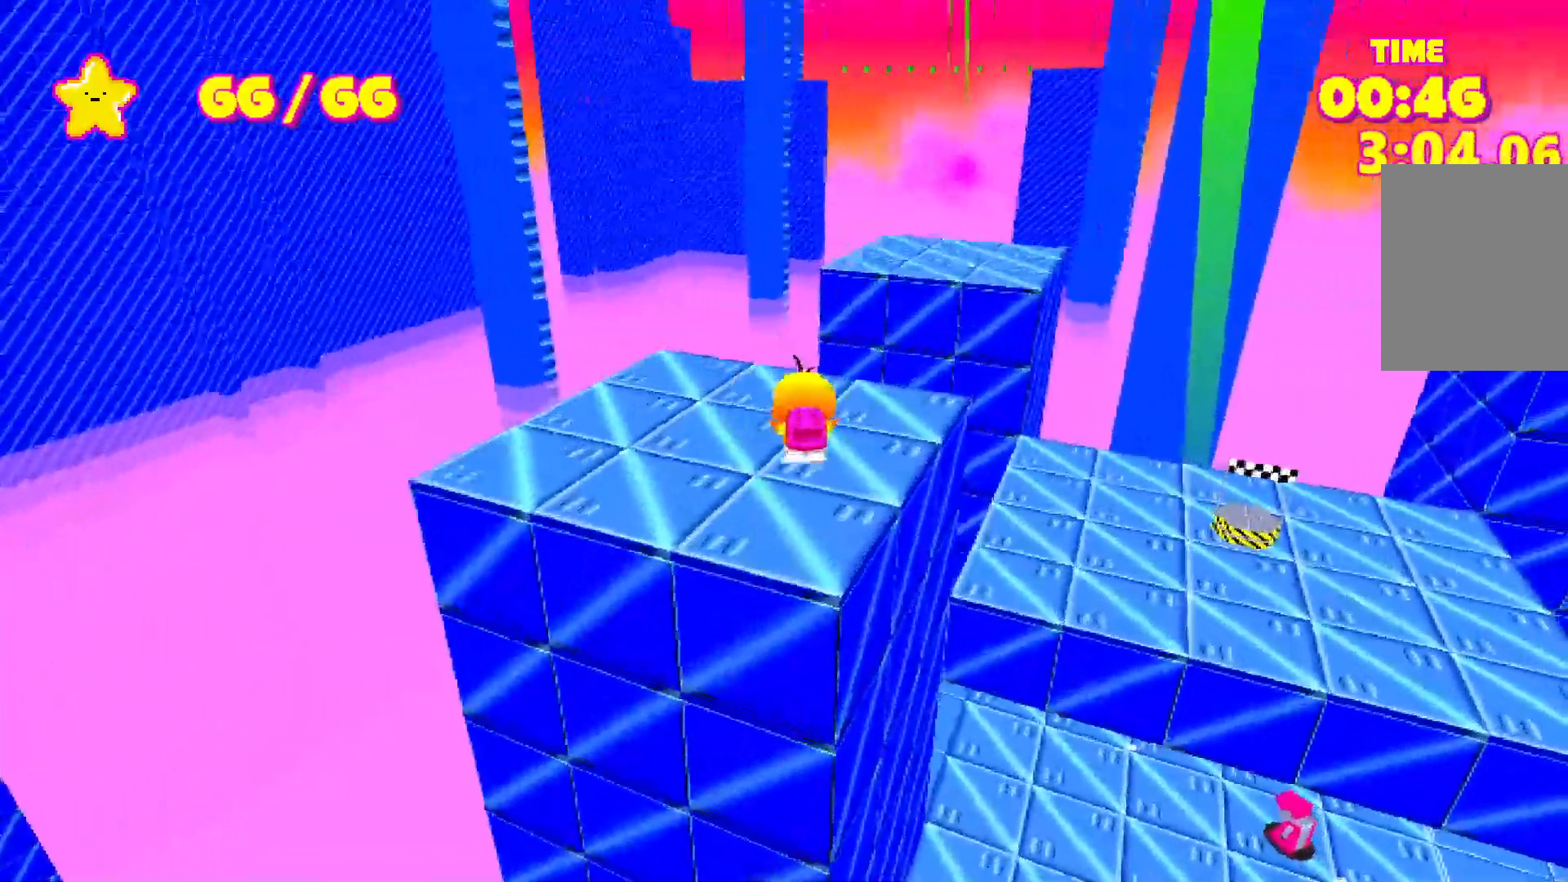
{"keys": ["shift", "space", "w"], "events": [[450, "space", "down"]]}
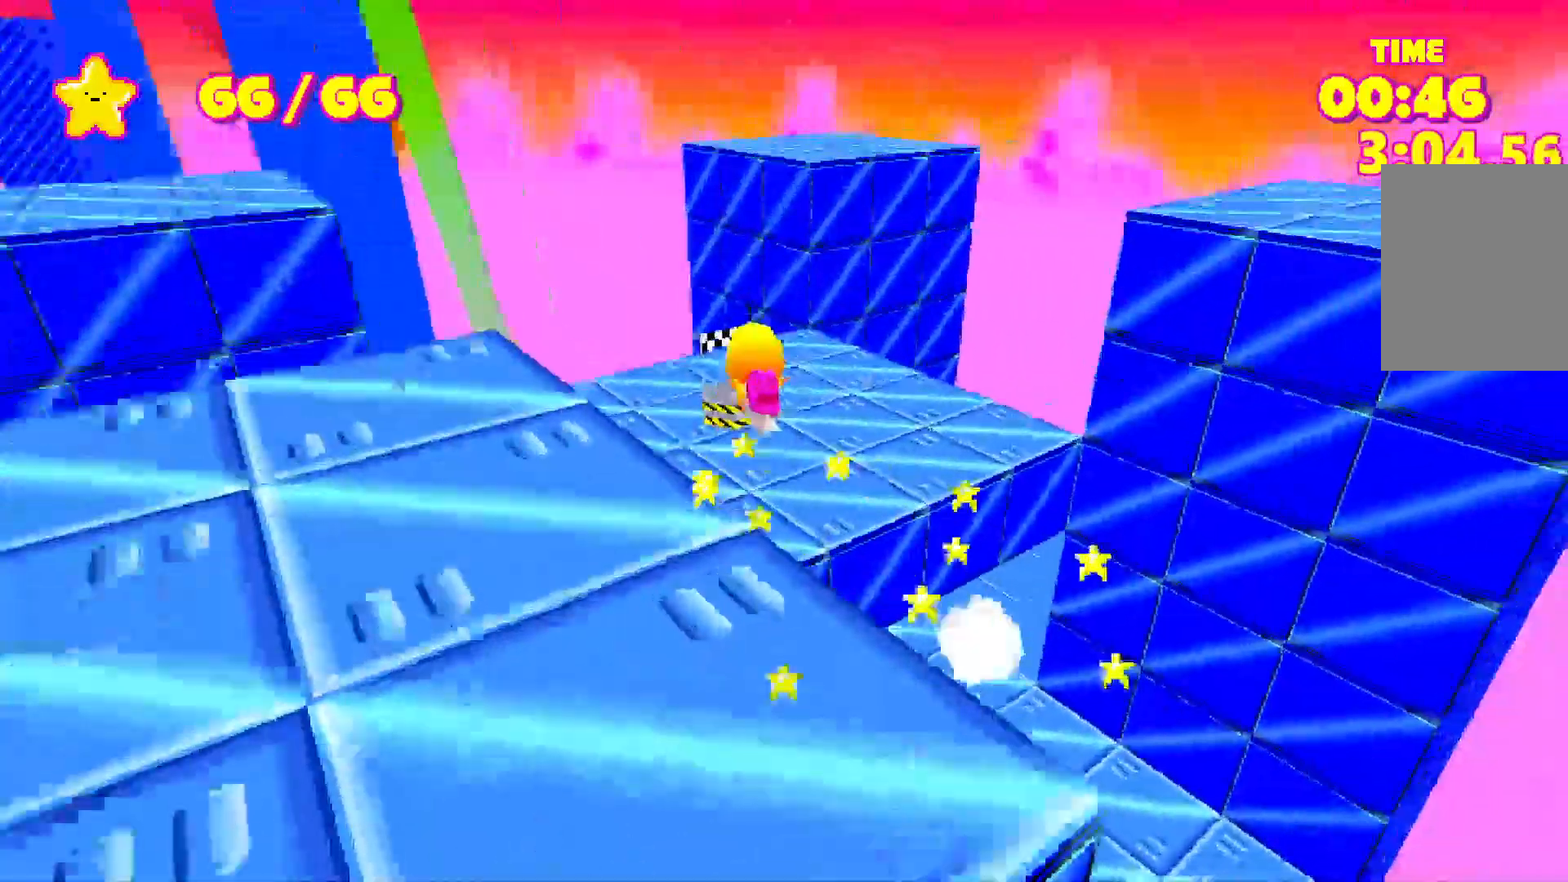
{"keys": ["shift", "w"], "events": [[267, "space", "up"]]}
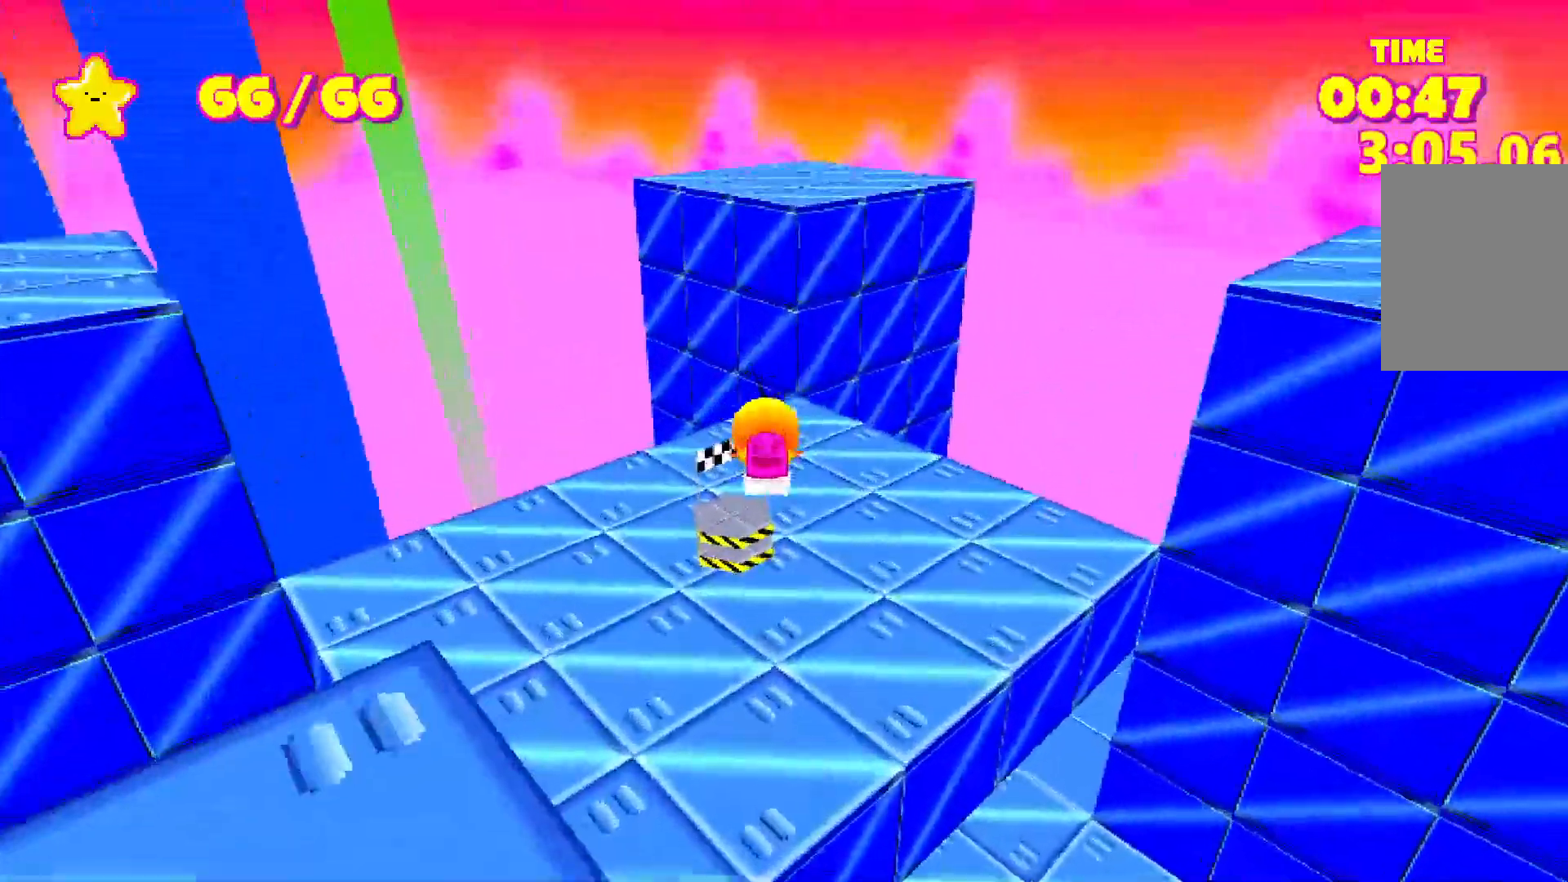
{"keys": ["shift", "space", "w"], "events": [[467, "space", "down"]]}
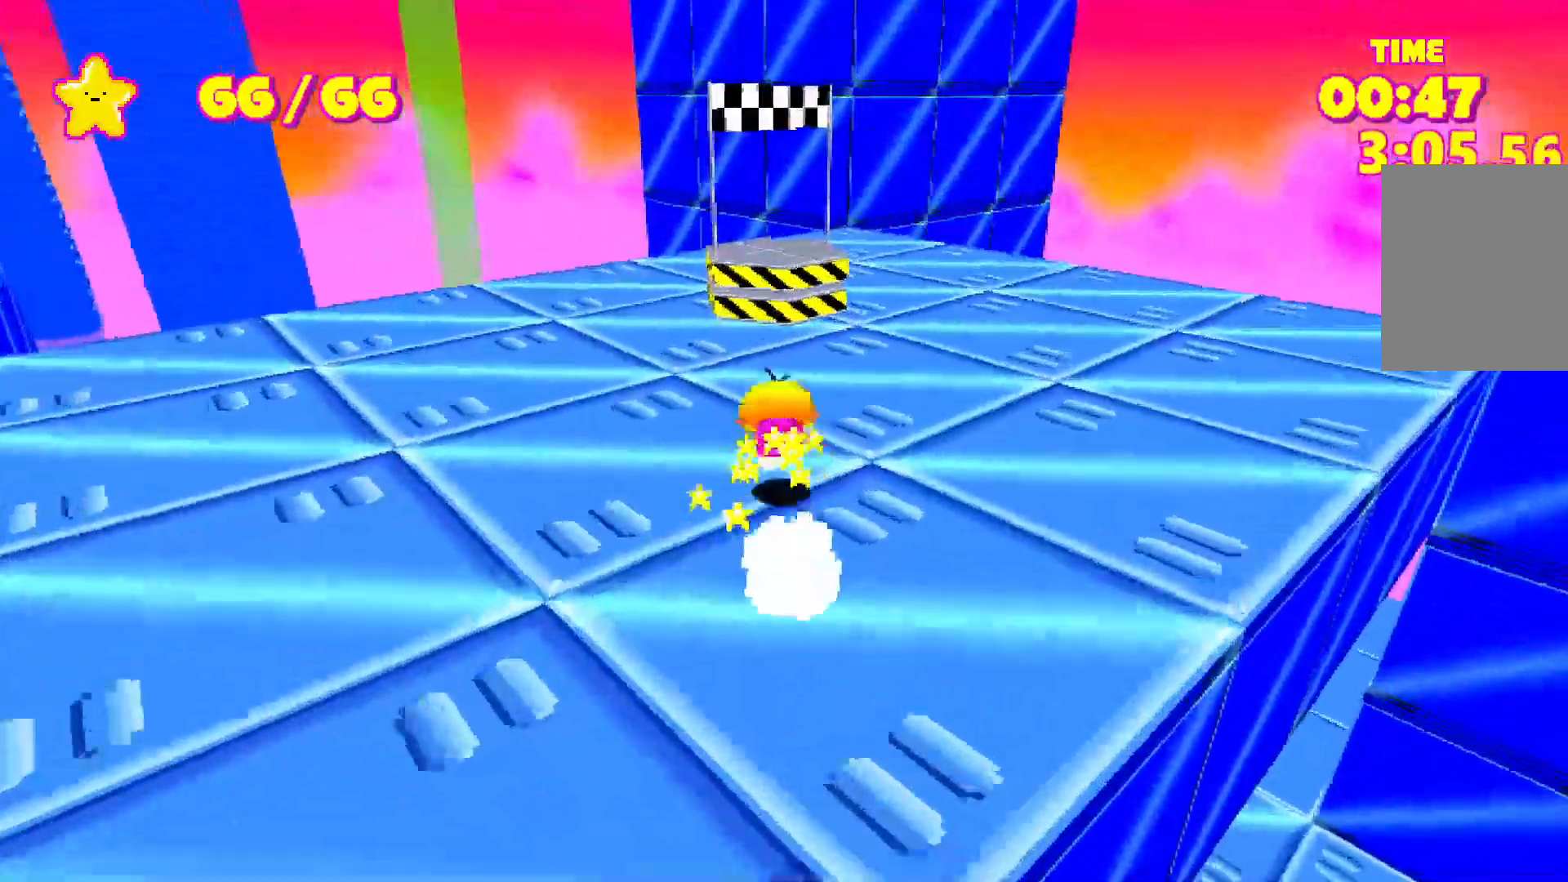
{"keys": ["shift", "w"], "events": [[250, "escape", "down"], [250, "space", "up"], [300, "escape", "up"], [350, "space", "down"], [417, "escape", "down"], [417, "space", "up"], [483, "escape", "up"]]}
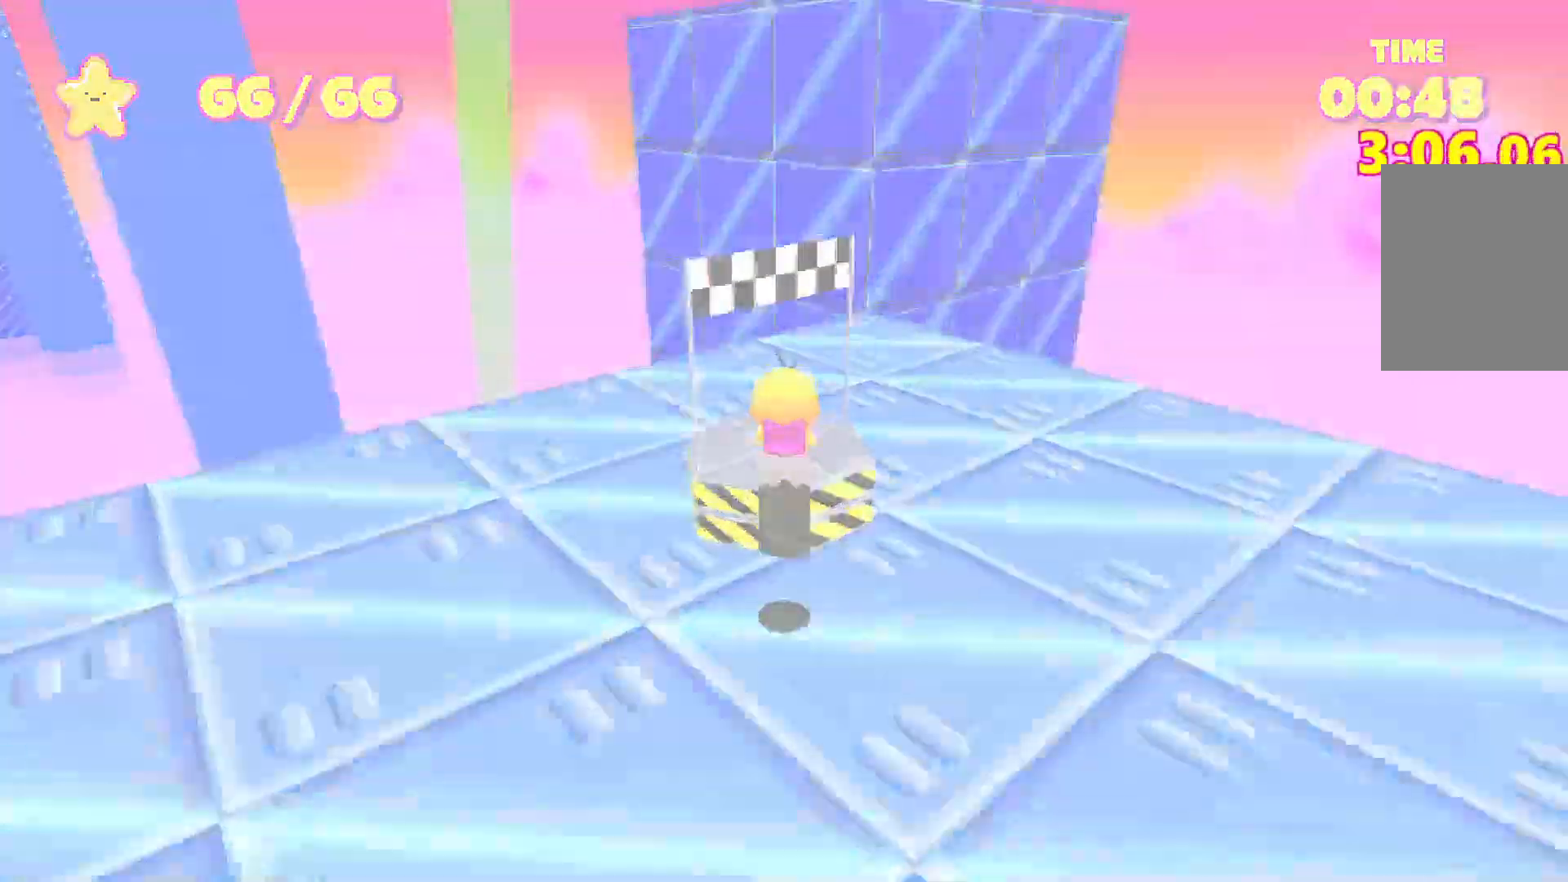
{"keys": [], "events": [[367, "shift", "up"], [367, "w", "up"]]}
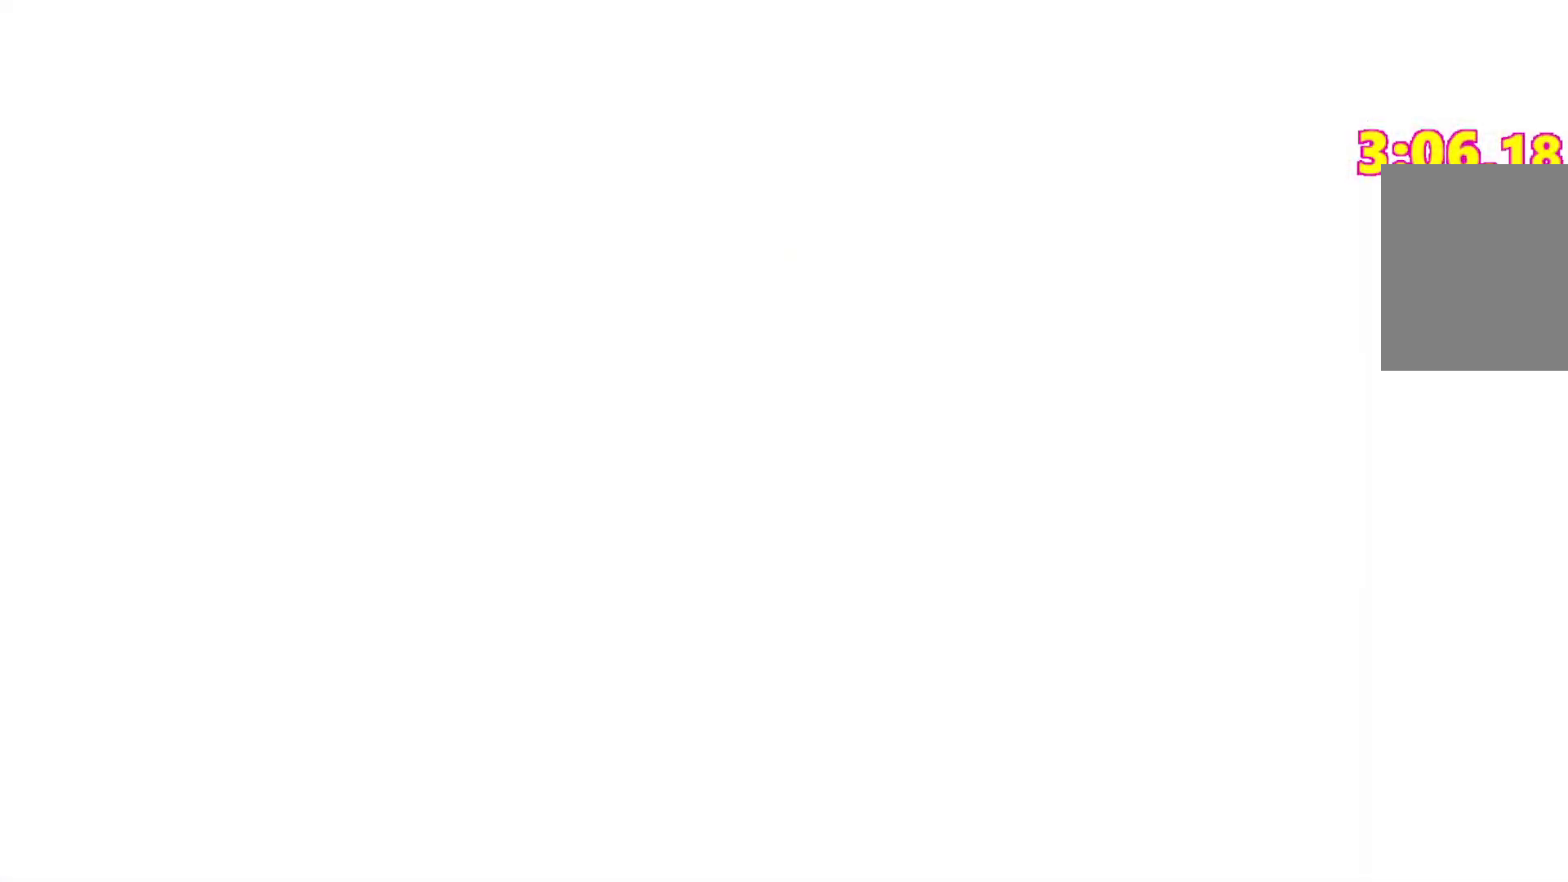
{"keys": ["d"], "events": [[100, "d", "down"], [100, "s", "down"], [183, "s", "up"]]}
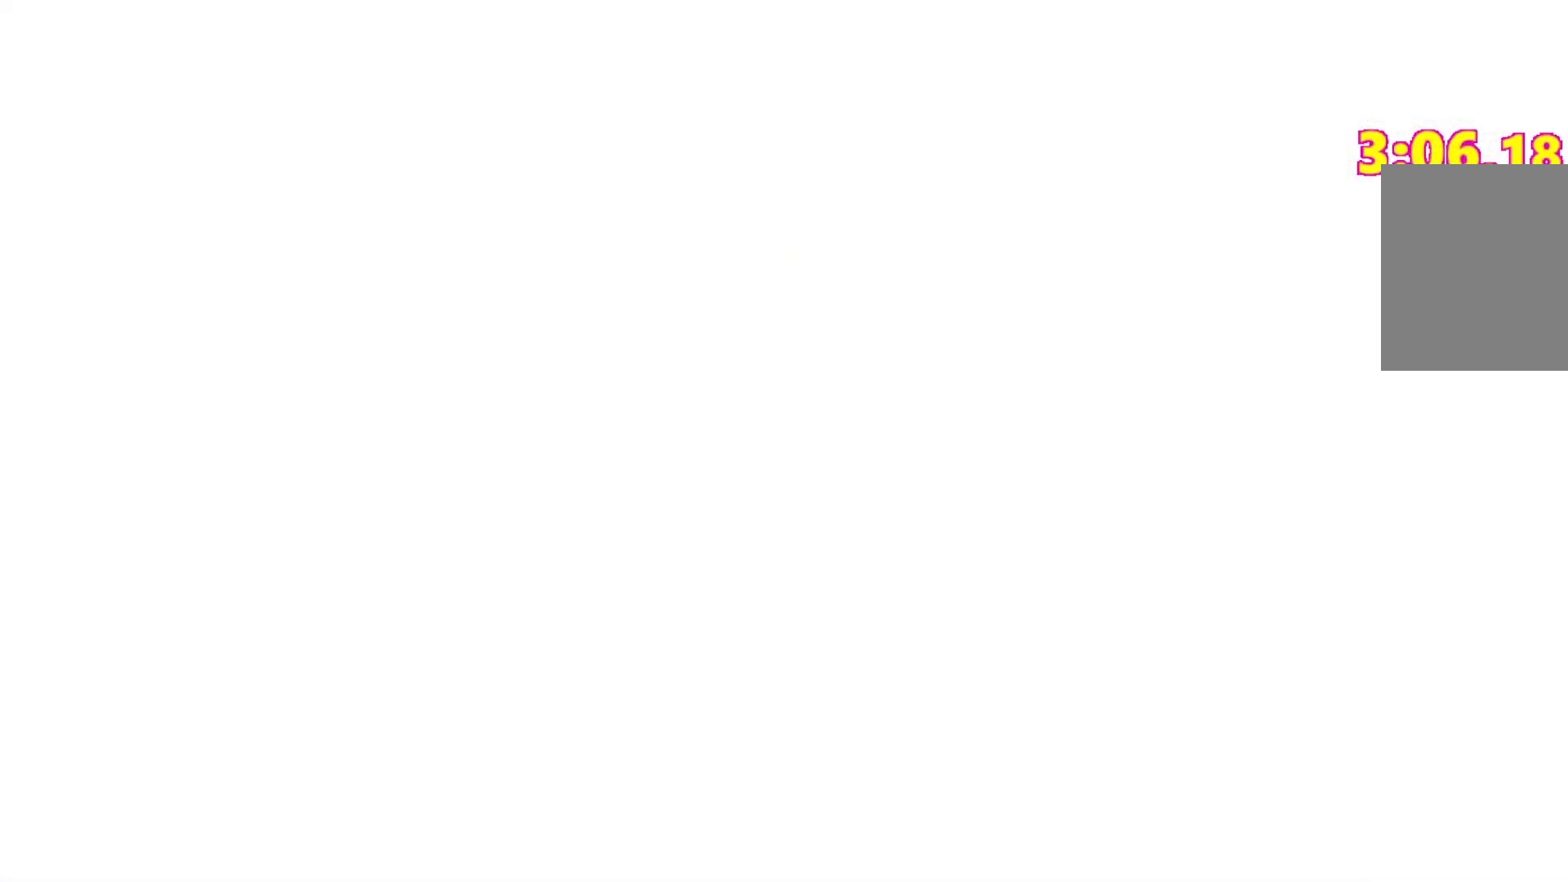
{"keys": ["d"], "events": []}
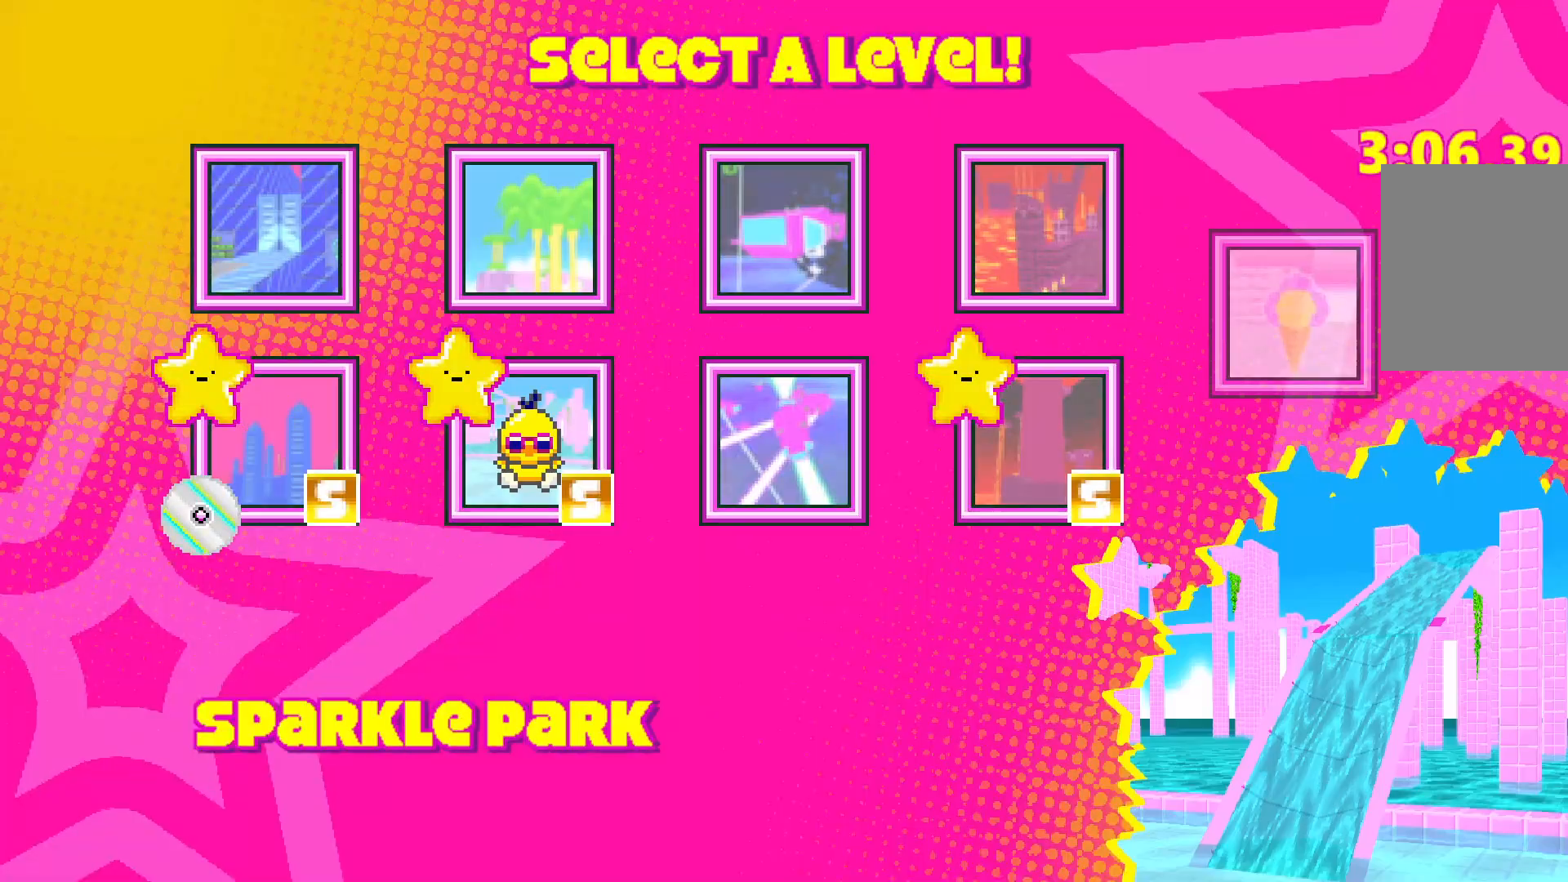
{"keys": [], "events": [[167, "space", "down"], [267, "space", "up"], [367, "d", "up"]]}
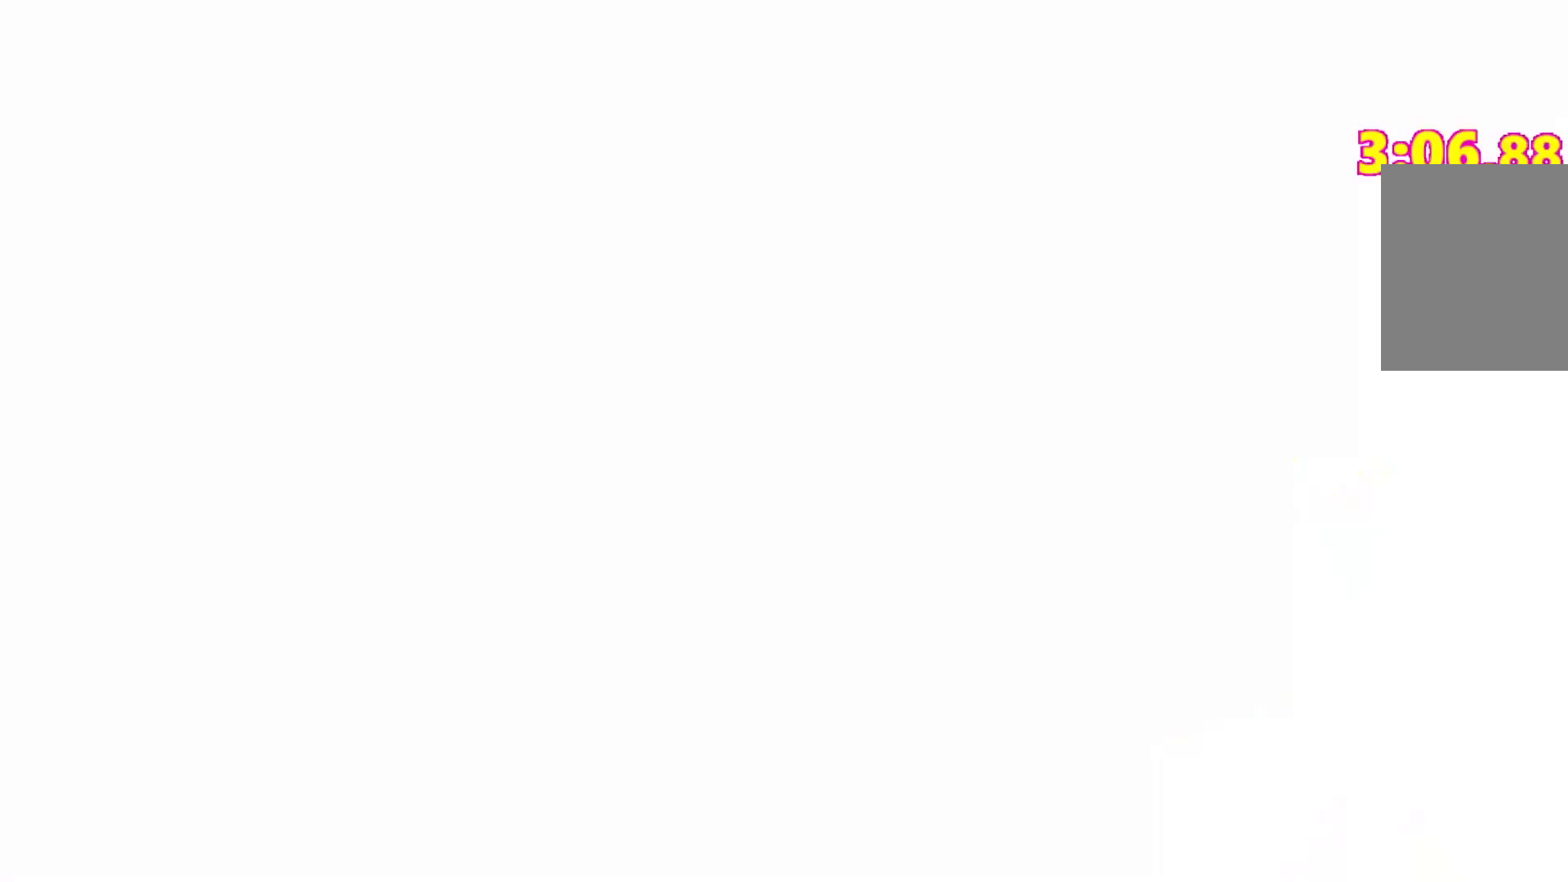
{"keys": ["shift", "space", "w"], "events": [[233, "shift", "down"], [233, "space", "down"], [233, "w", "down"]]}